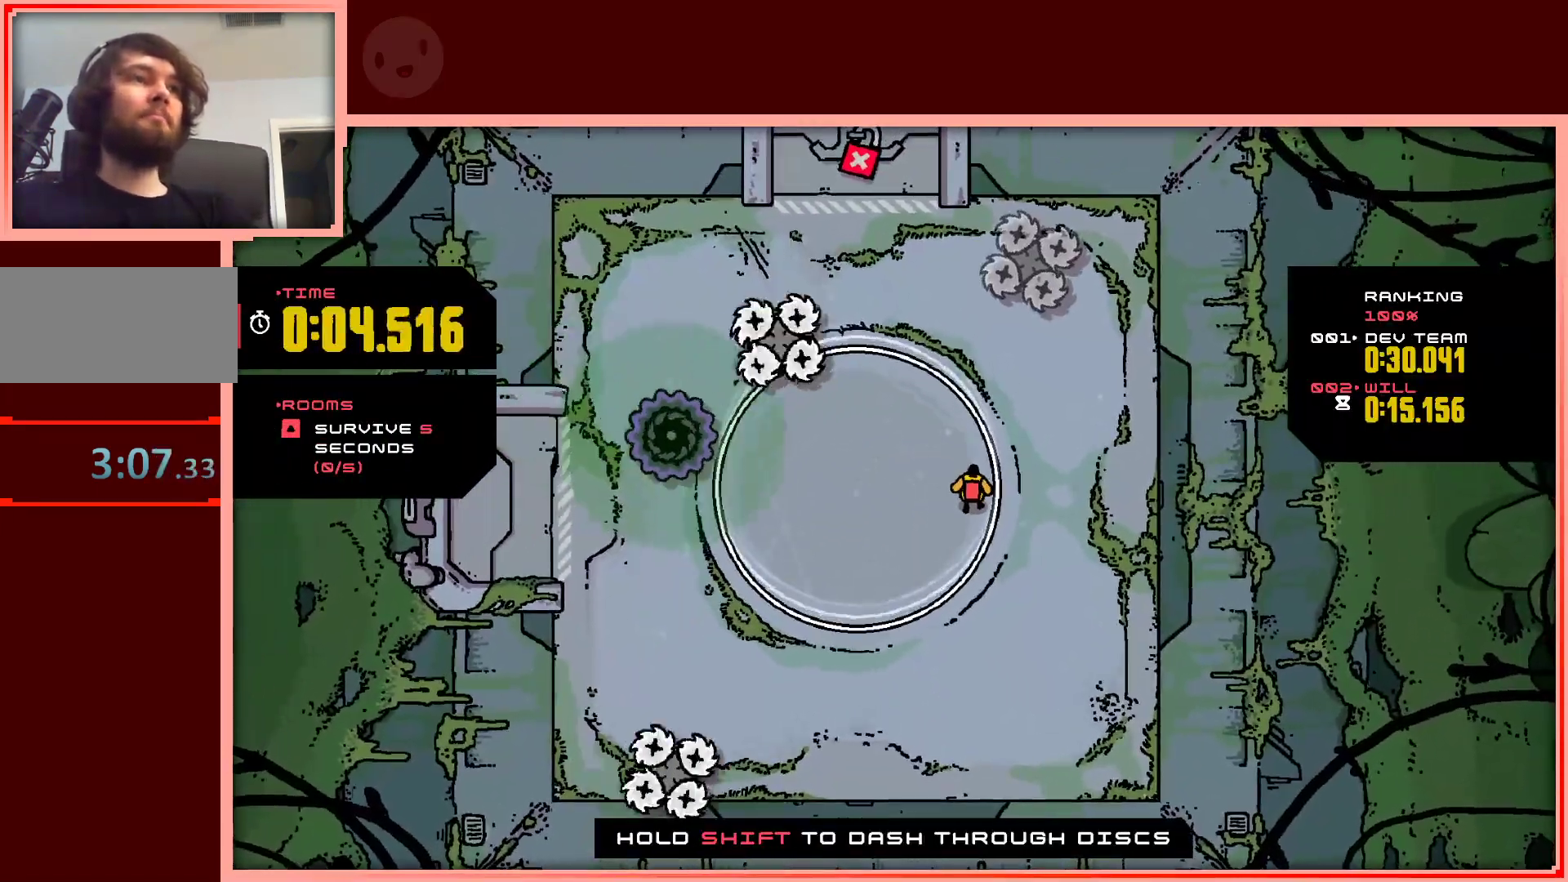
Gameplay with keyboard; each line is a JSON object with the keys held at the frame after it. "events" lists presses ("down") and releases ("up") of "down", "left", "right", "shift", "up" and "z" between this image and that frame as [ms after this image, input, new state], when the widget could be followed in between. No other keys are recorded. Mouse input is not recorded.
{"keys": [], "events": [[233, "down", "down"], [283, "down", "up"]]}
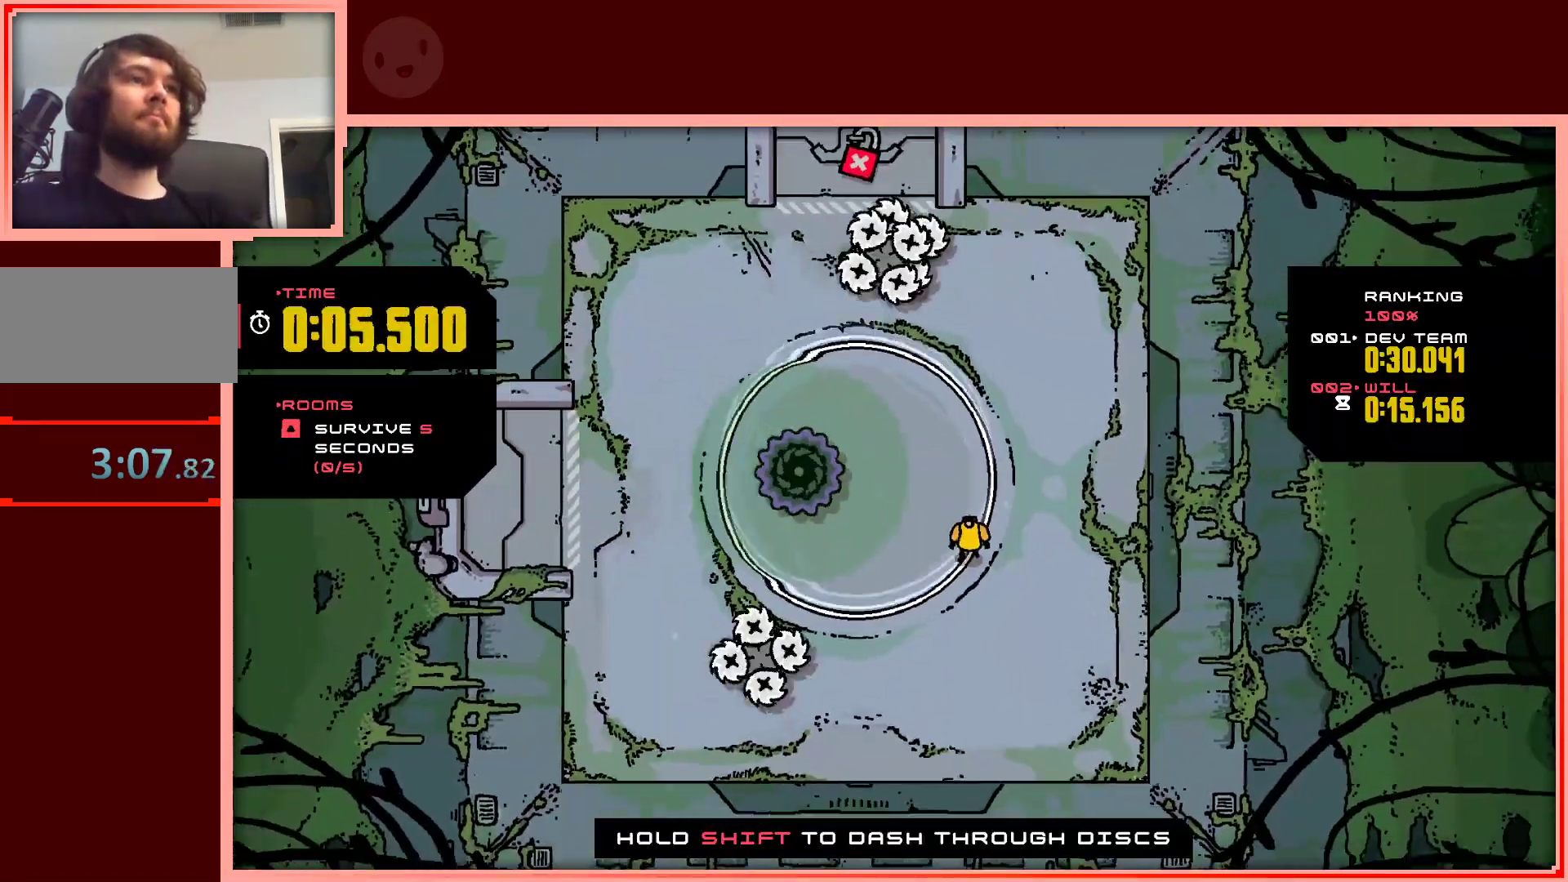
{"keys": [], "events": [[350, "right", "down"], [433, "right", "up"]]}
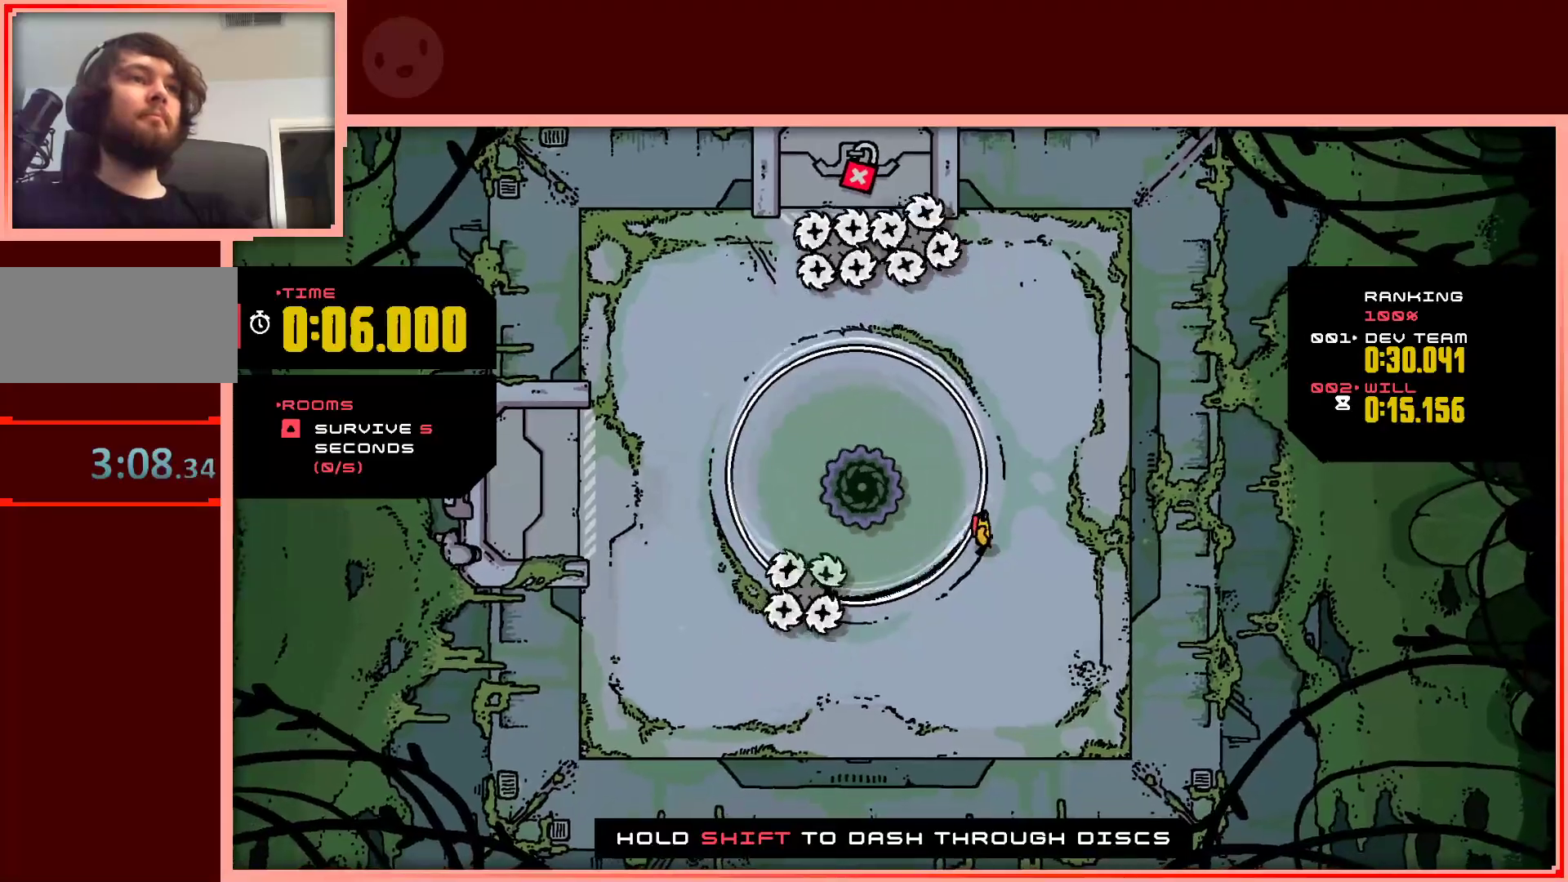
{"keys": ["left"], "events": [[33, "down", "down"], [267, "left", "down"], [467, "down", "up"]]}
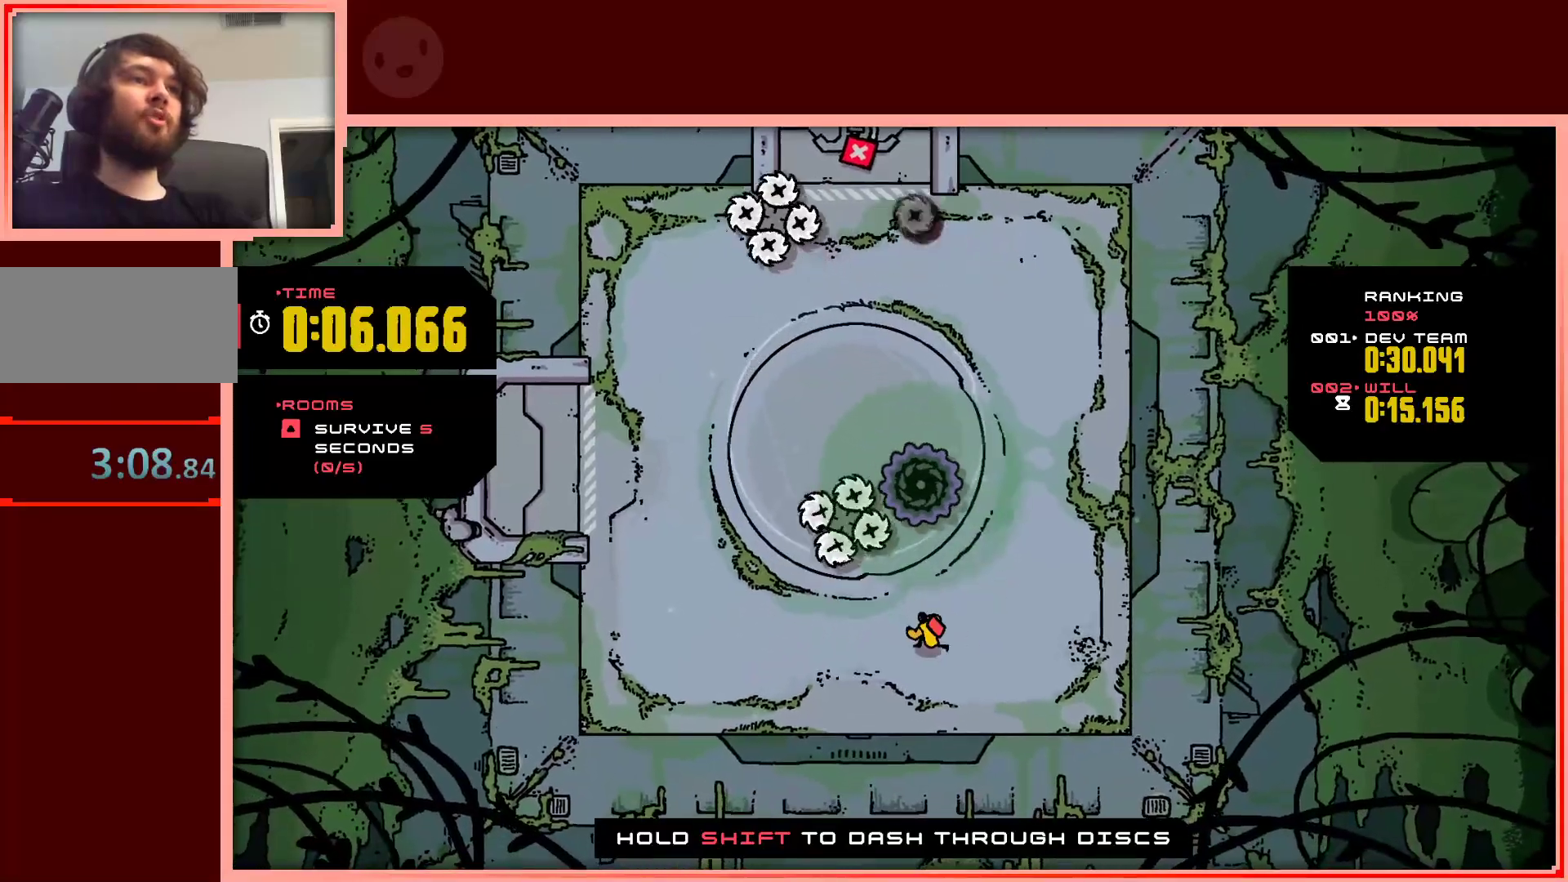
{"keys": ["up"], "events": [[333, "up", "down"], [467, "left", "up"]]}
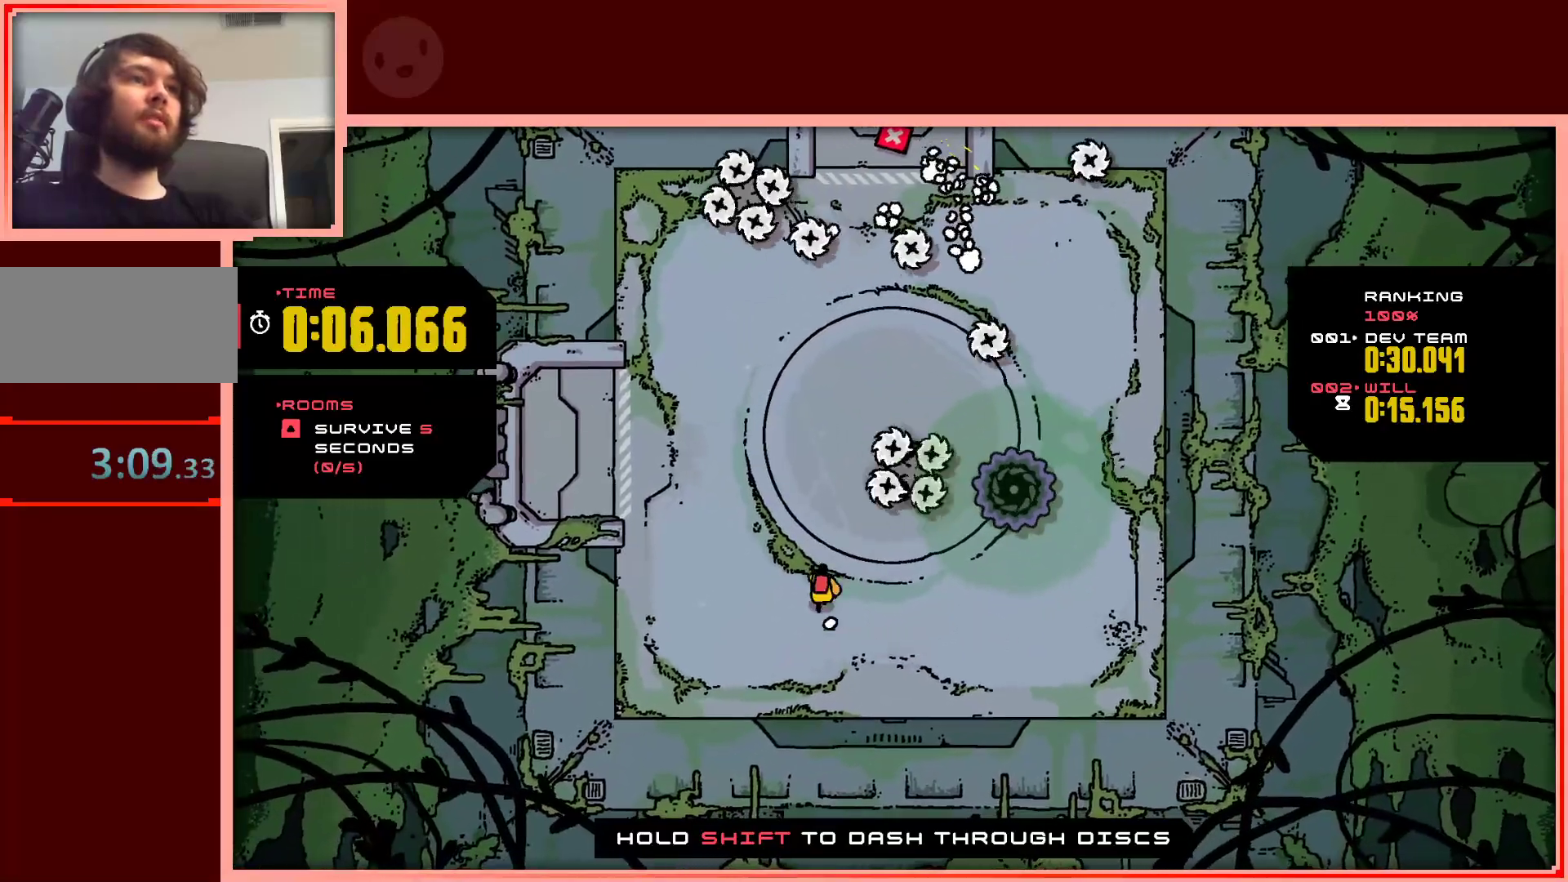
{"keys": ["left"], "events": [[117, "right", "down"], [250, "right", "up"], [300, "up", "up"], [350, "left", "down"]]}
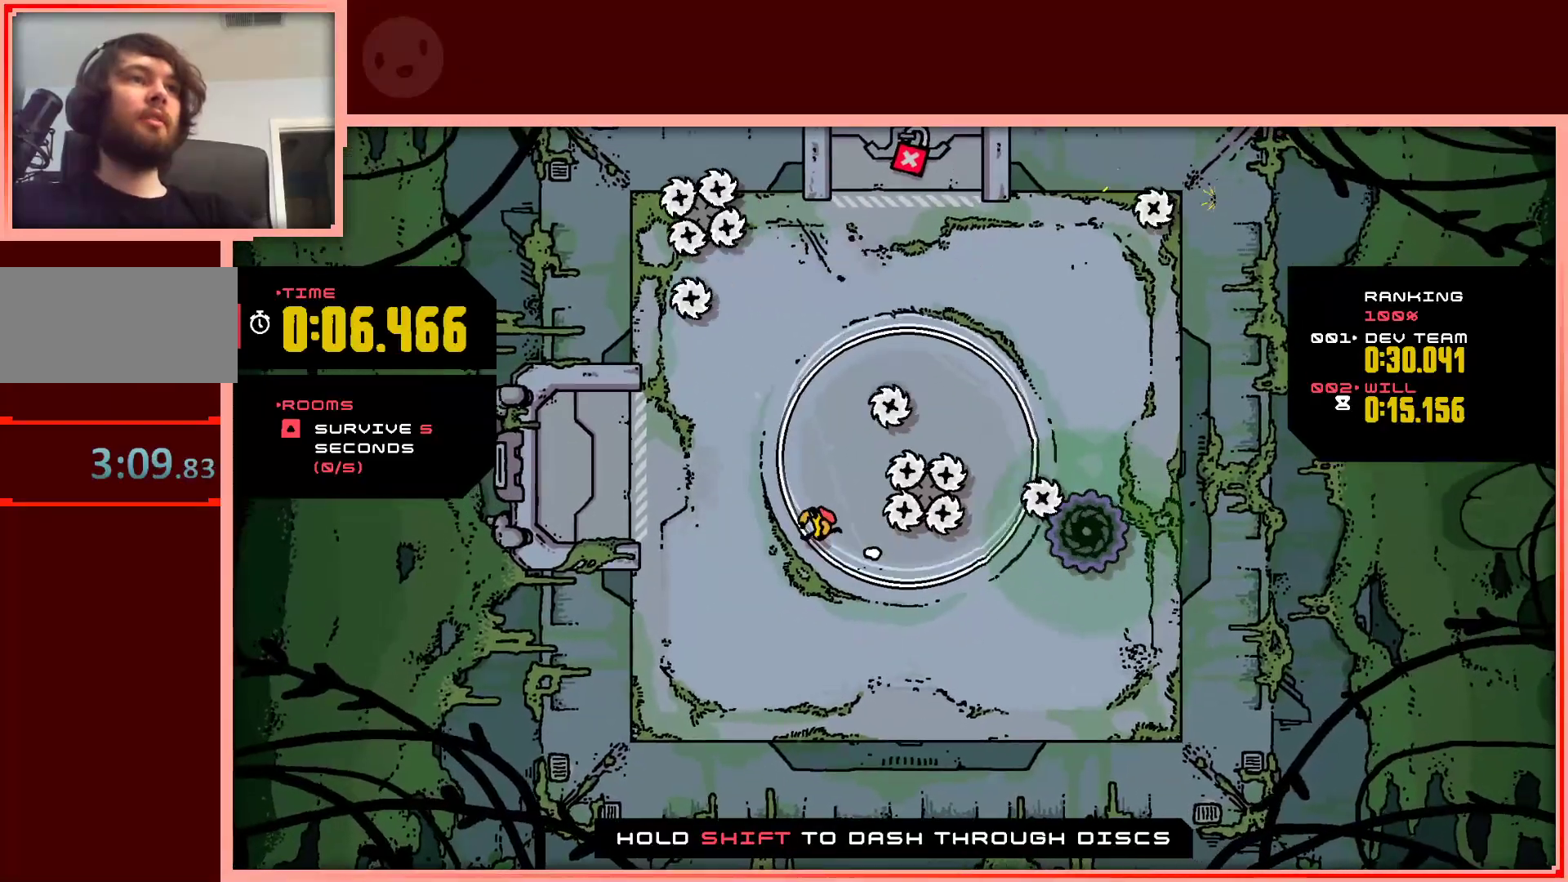
{"keys": [], "events": [[33, "left", "up"], [183, "up", "down"], [500, "up", "up"]]}
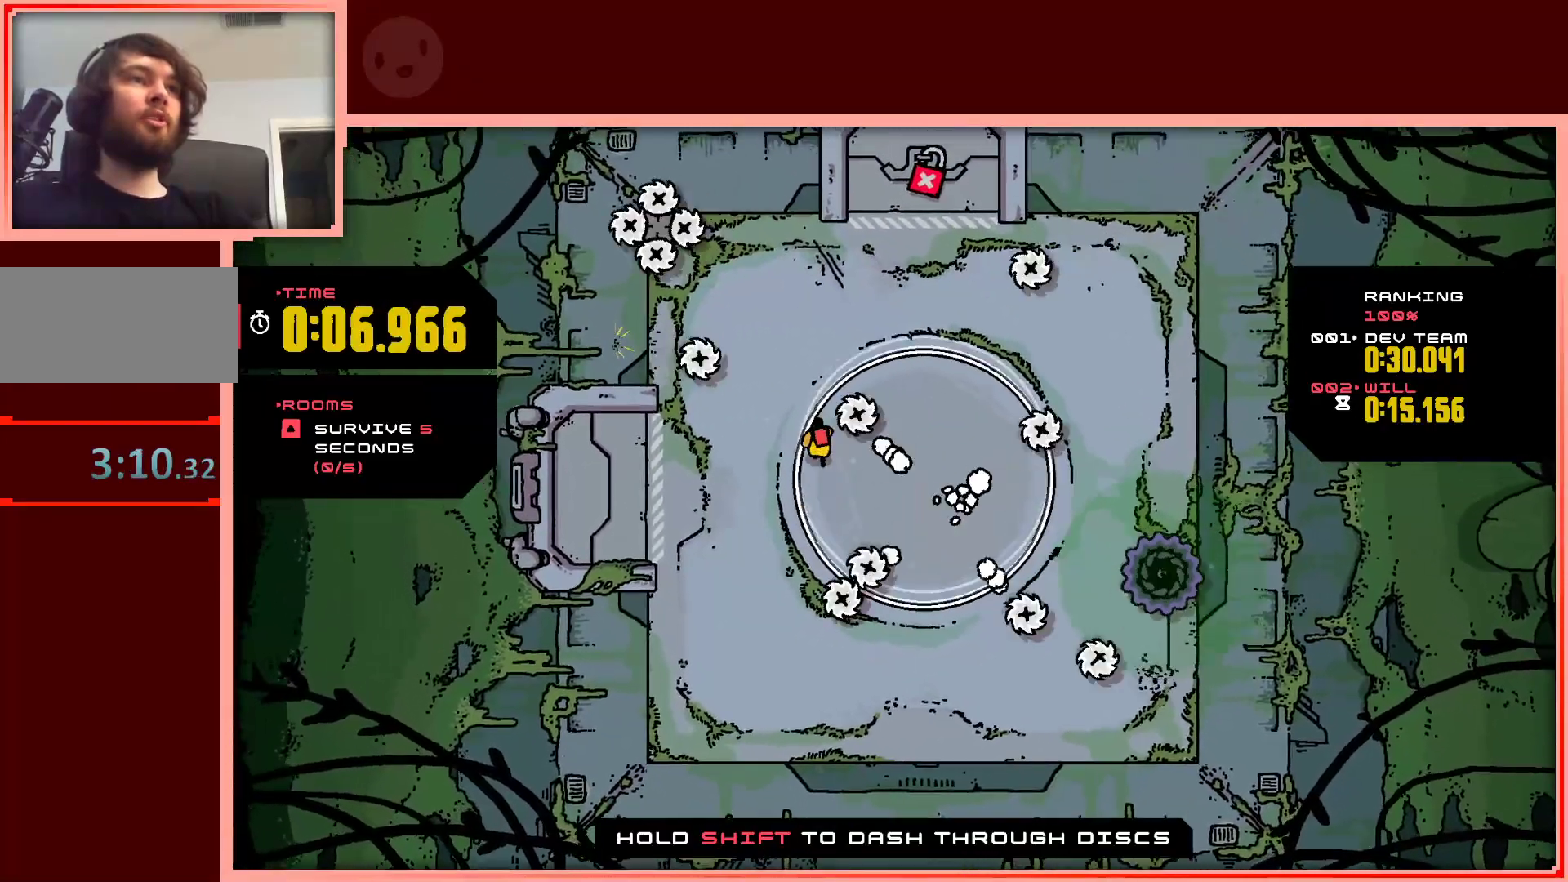
{"keys": ["down"], "events": [[183, "right", "down"], [467, "down", "down"], [467, "right", "up"]]}
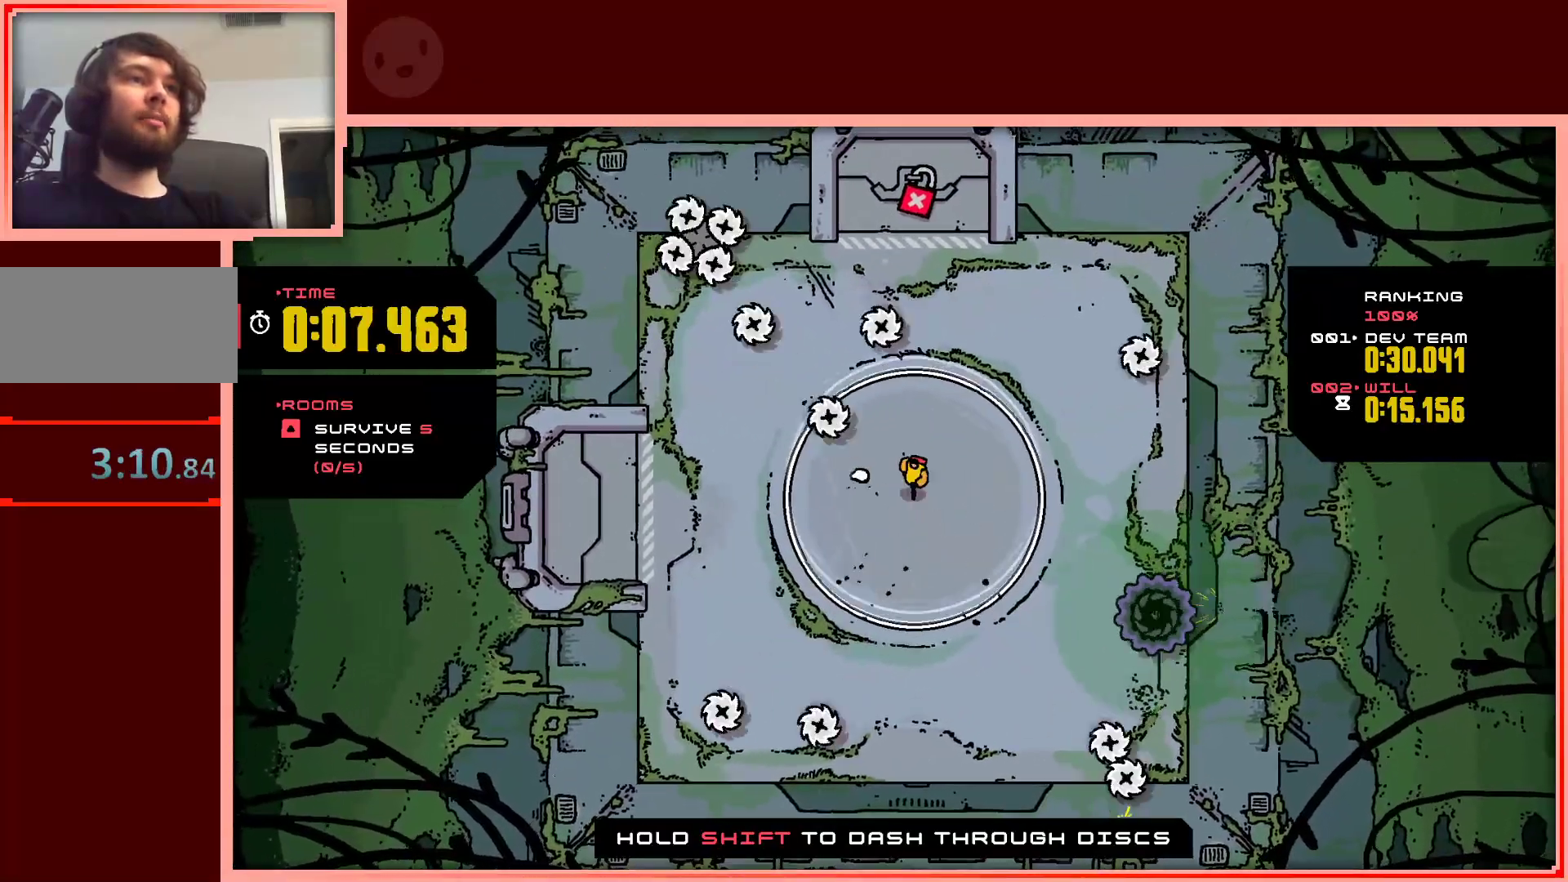
{"keys": [], "events": [[167, "down", "up"]]}
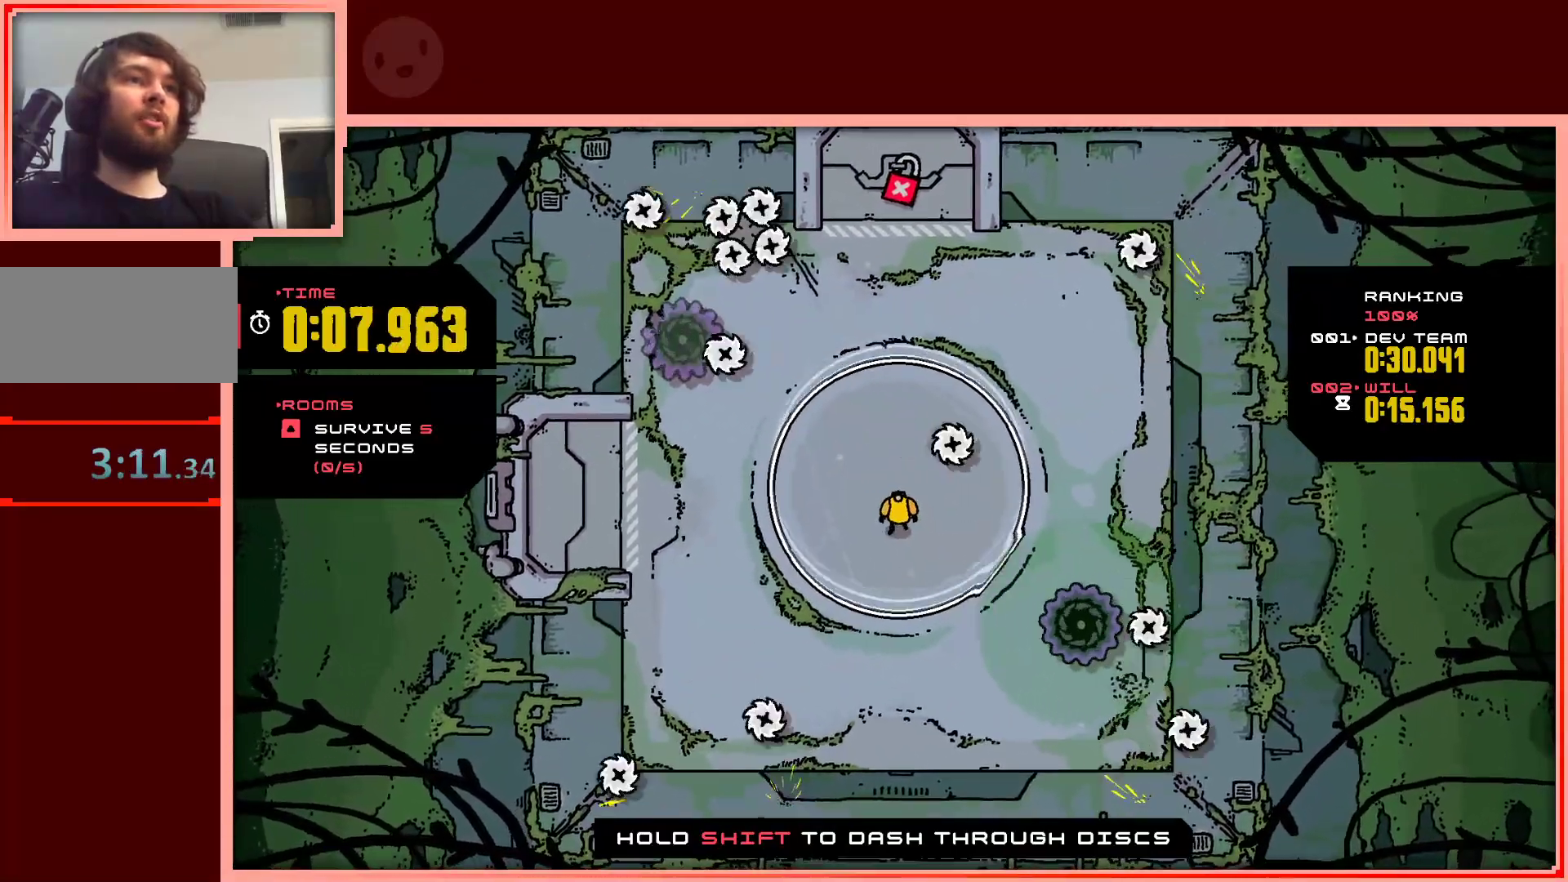
{"keys": [], "events": []}
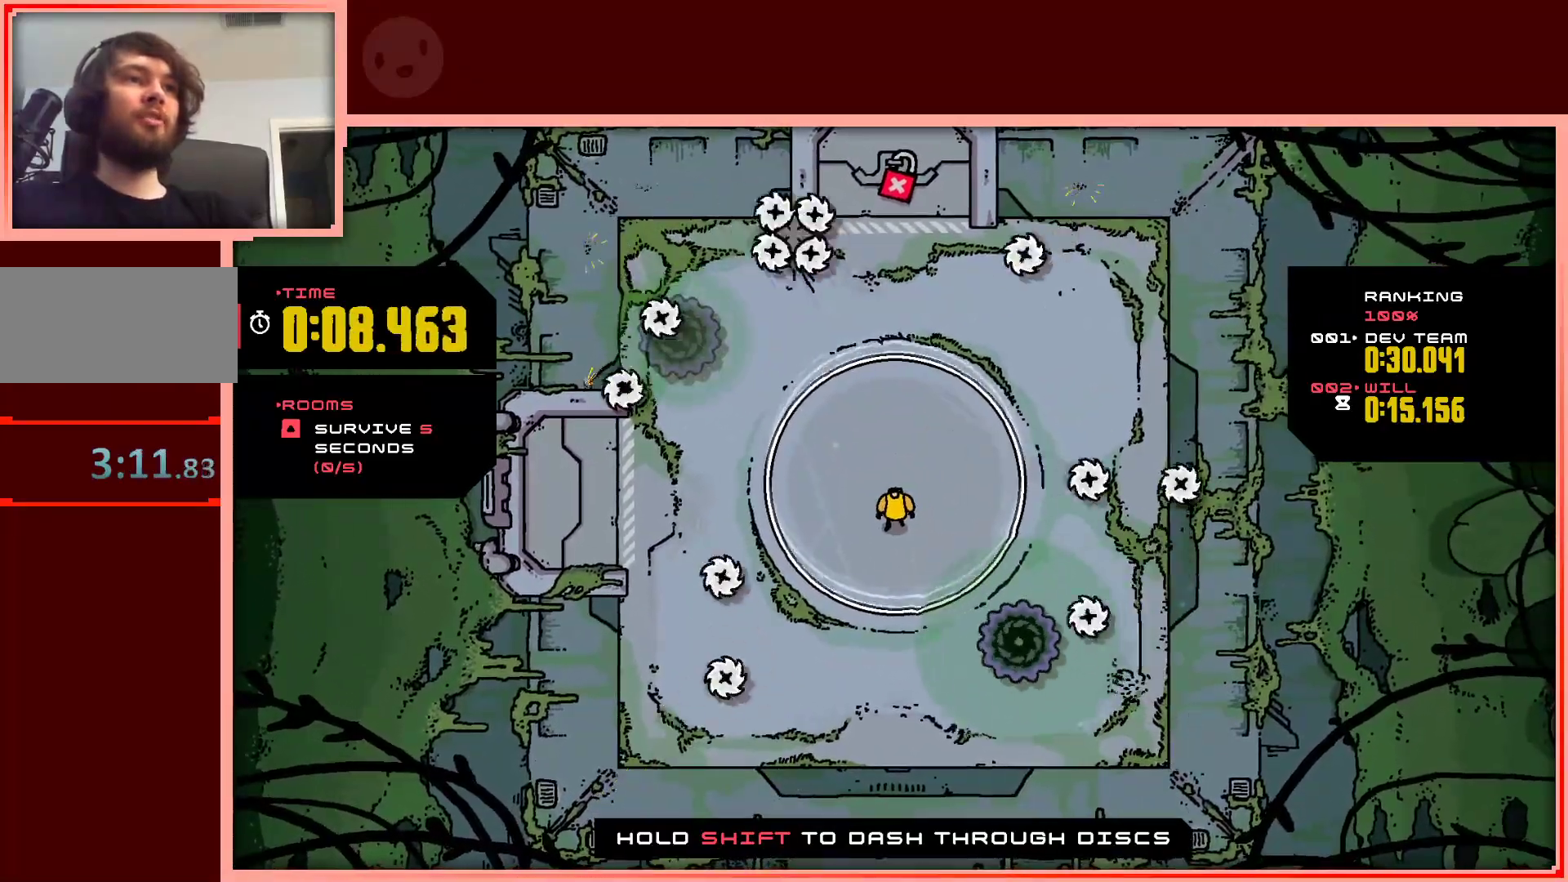
{"keys": ["down"], "events": [[433, "down", "down"]]}
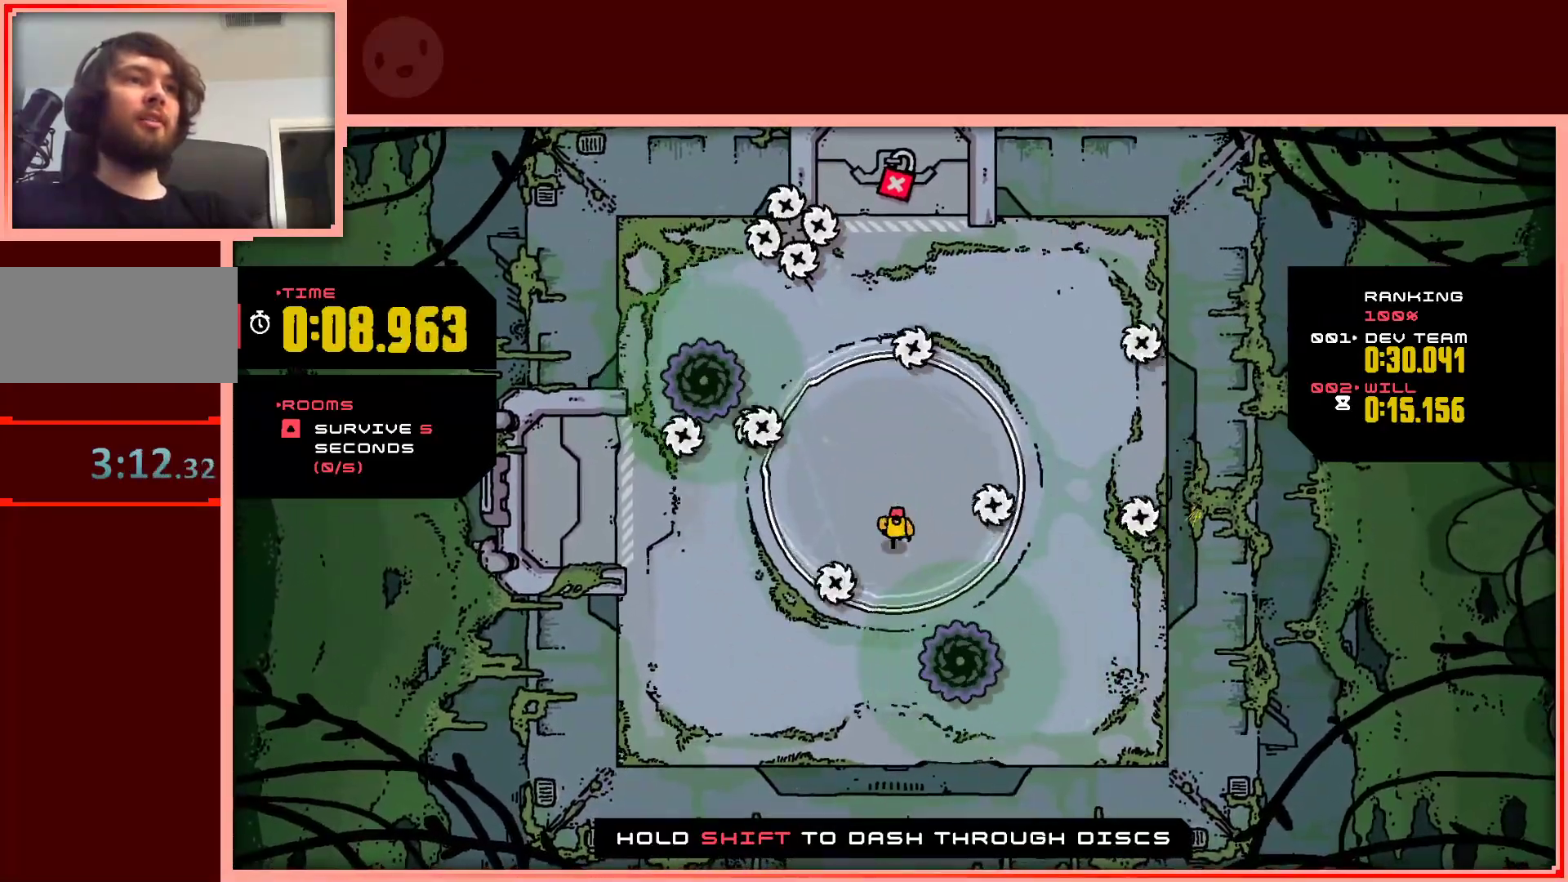
{"keys": ["left"], "events": [[17, "right", "down"], [117, "down", "up"], [350, "right", "up"], [483, "left", "down"]]}
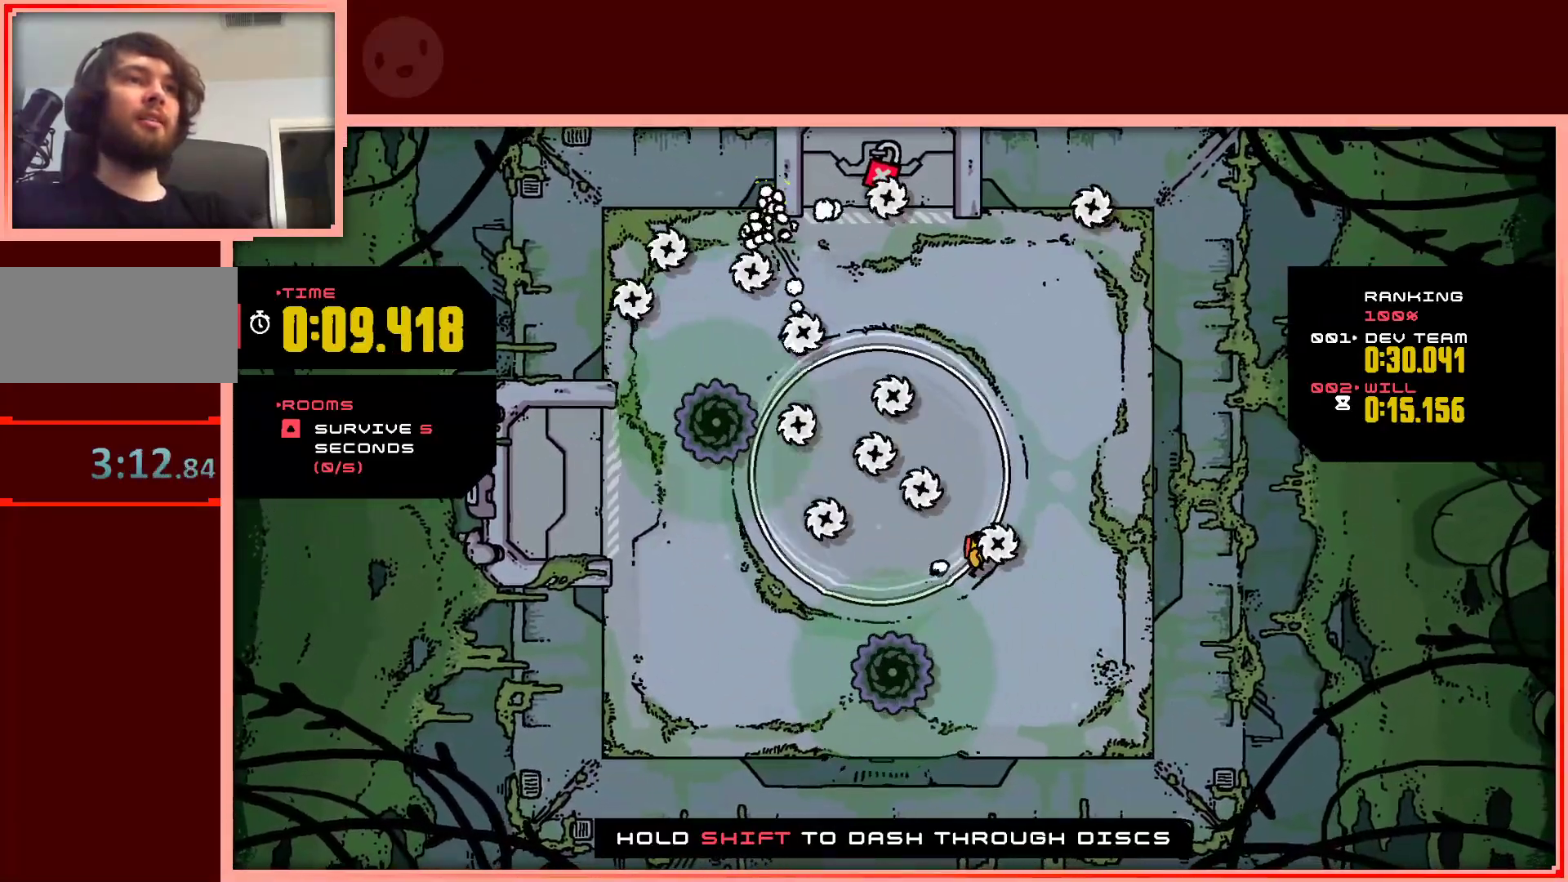
{"keys": [], "events": [[133, "down", "down"], [183, "down", "up"], [317, "left", "up"]]}
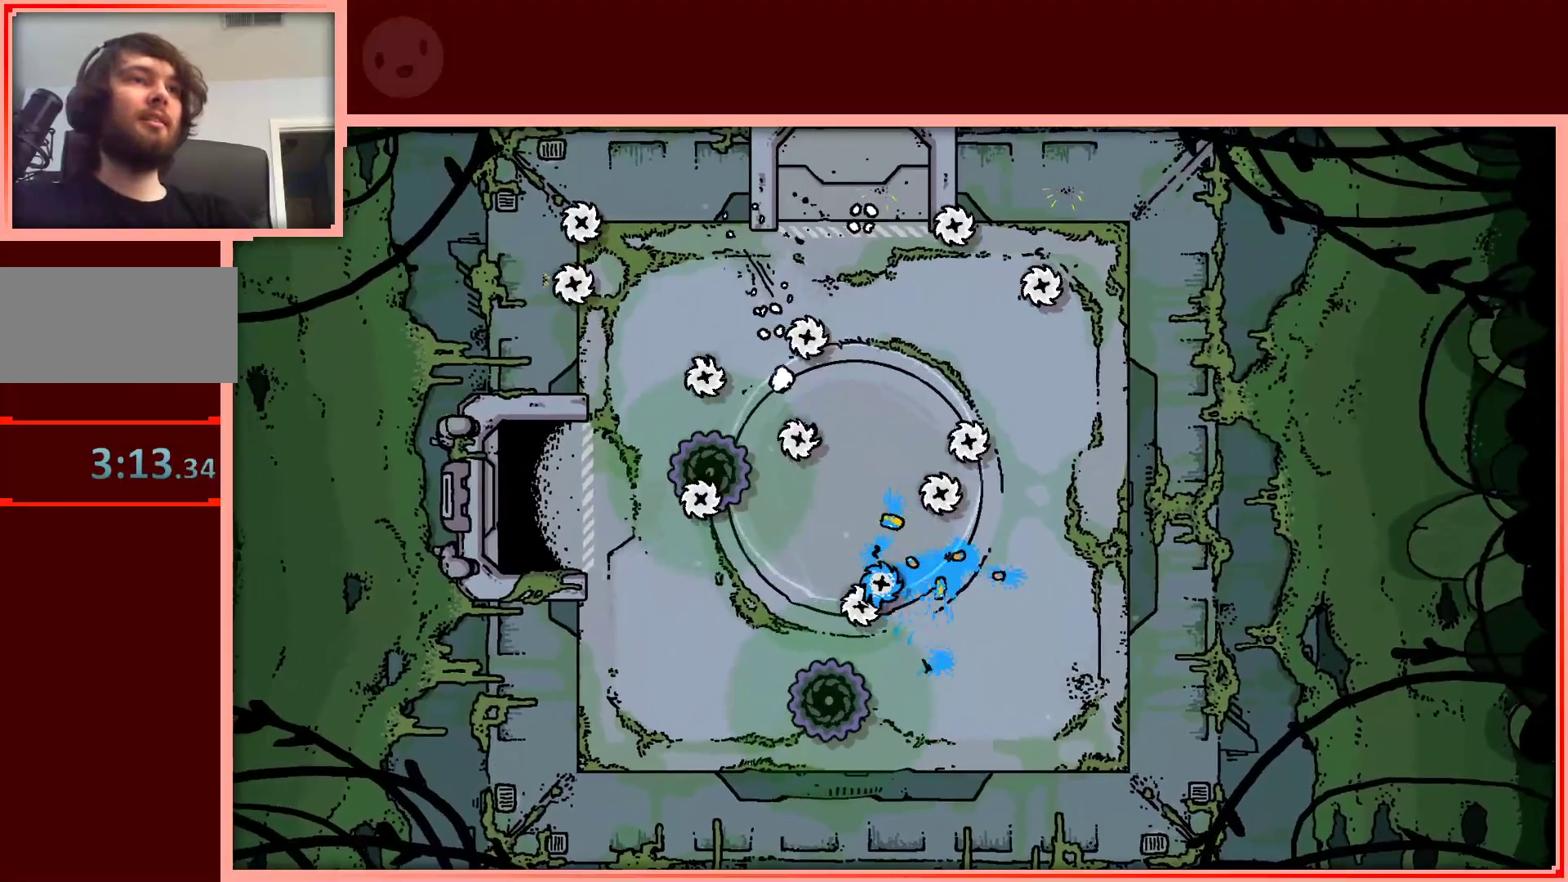
{"keys": [], "events": [[183, "up", "down"], [333, "up", "up"]]}
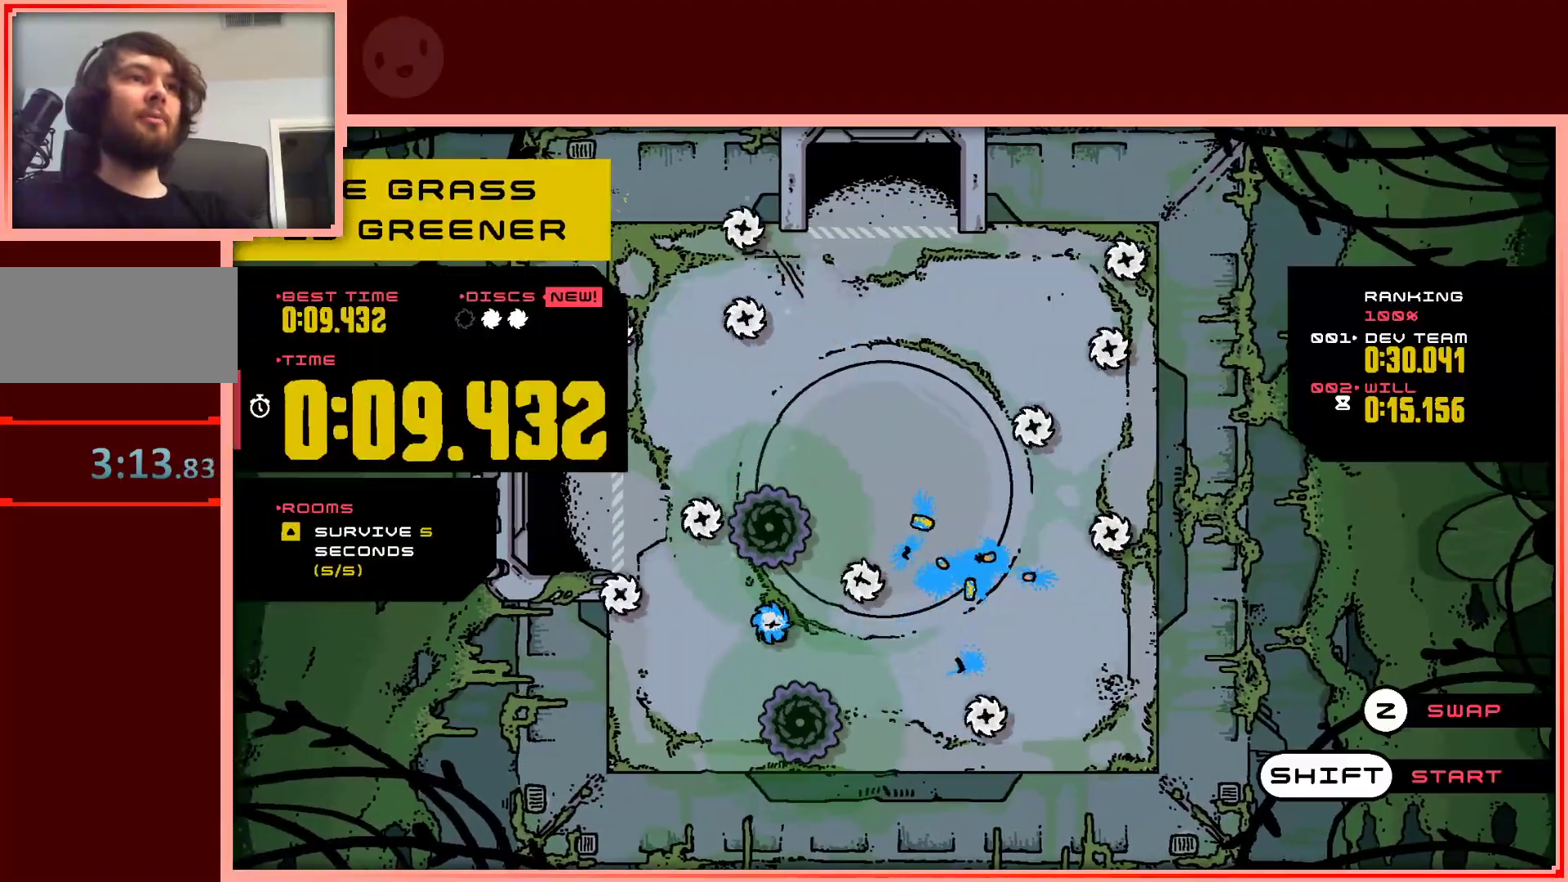
{"keys": [], "events": [[17, "up", "down"], [67, "up", "up"], [200, "up", "down"], [300, "up", "up"]]}
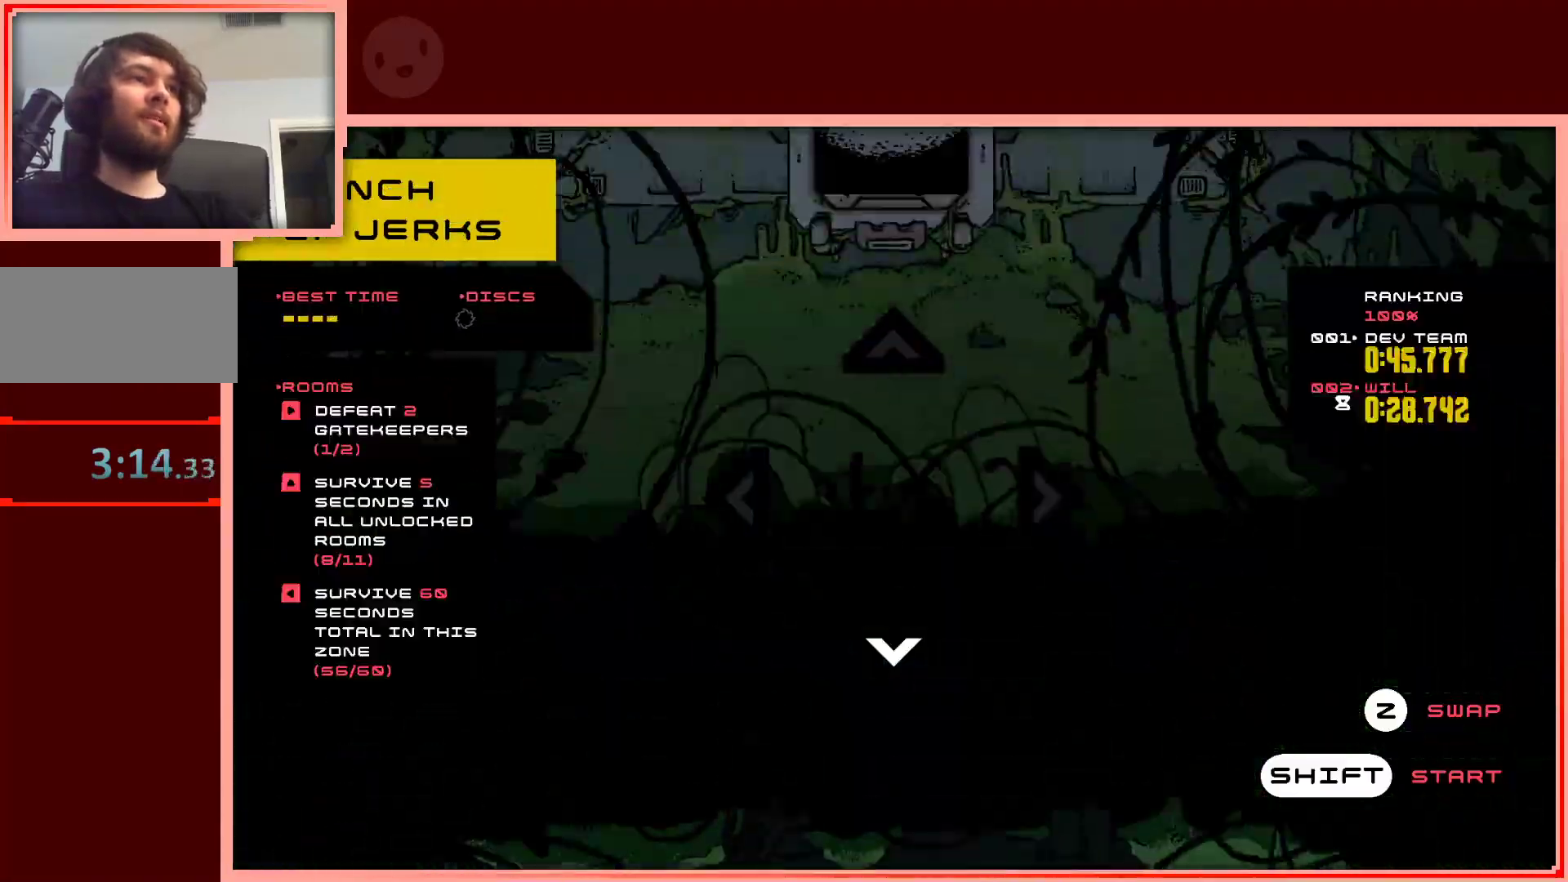
{"keys": ["shift"], "events": [[467, "shift", "down"]]}
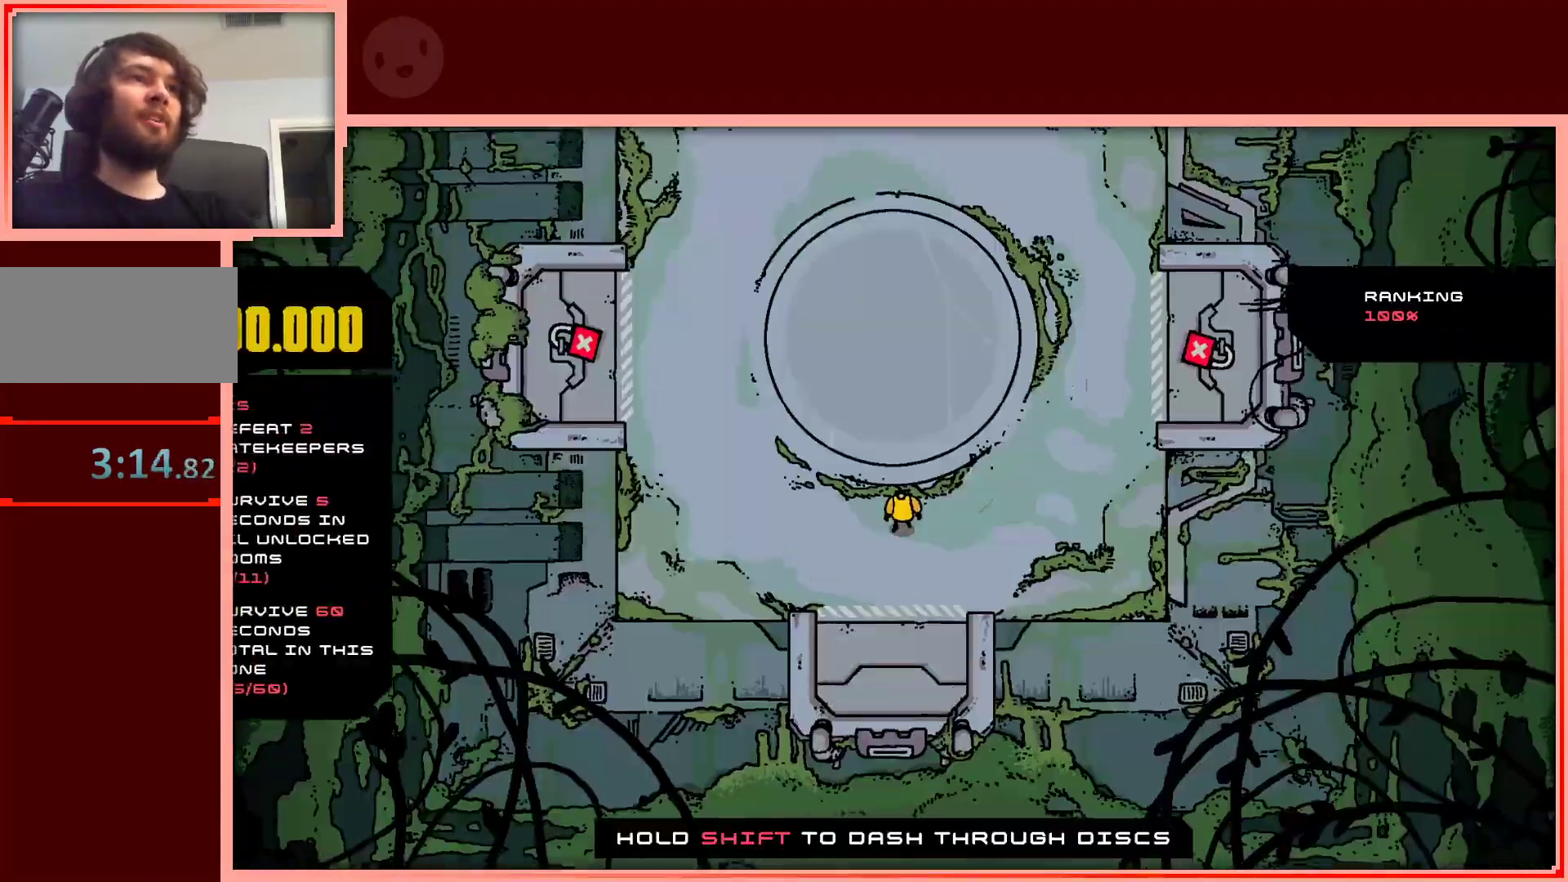
{"keys": [], "events": [[100, "shift", "up"], [200, "up", "down"], [433, "up", "up"]]}
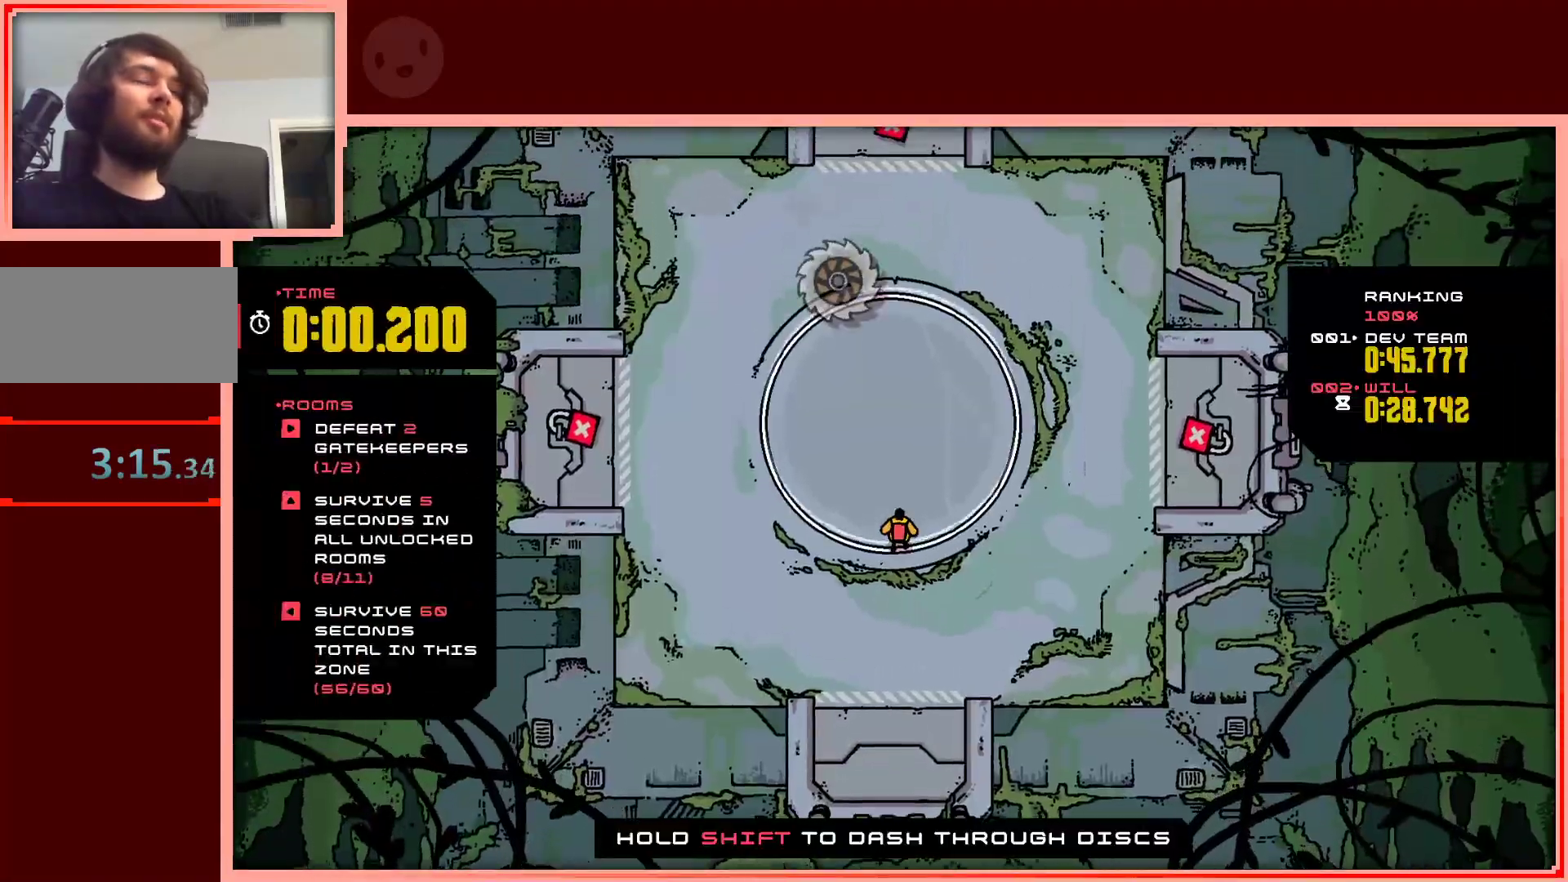
{"keys": [], "events": []}
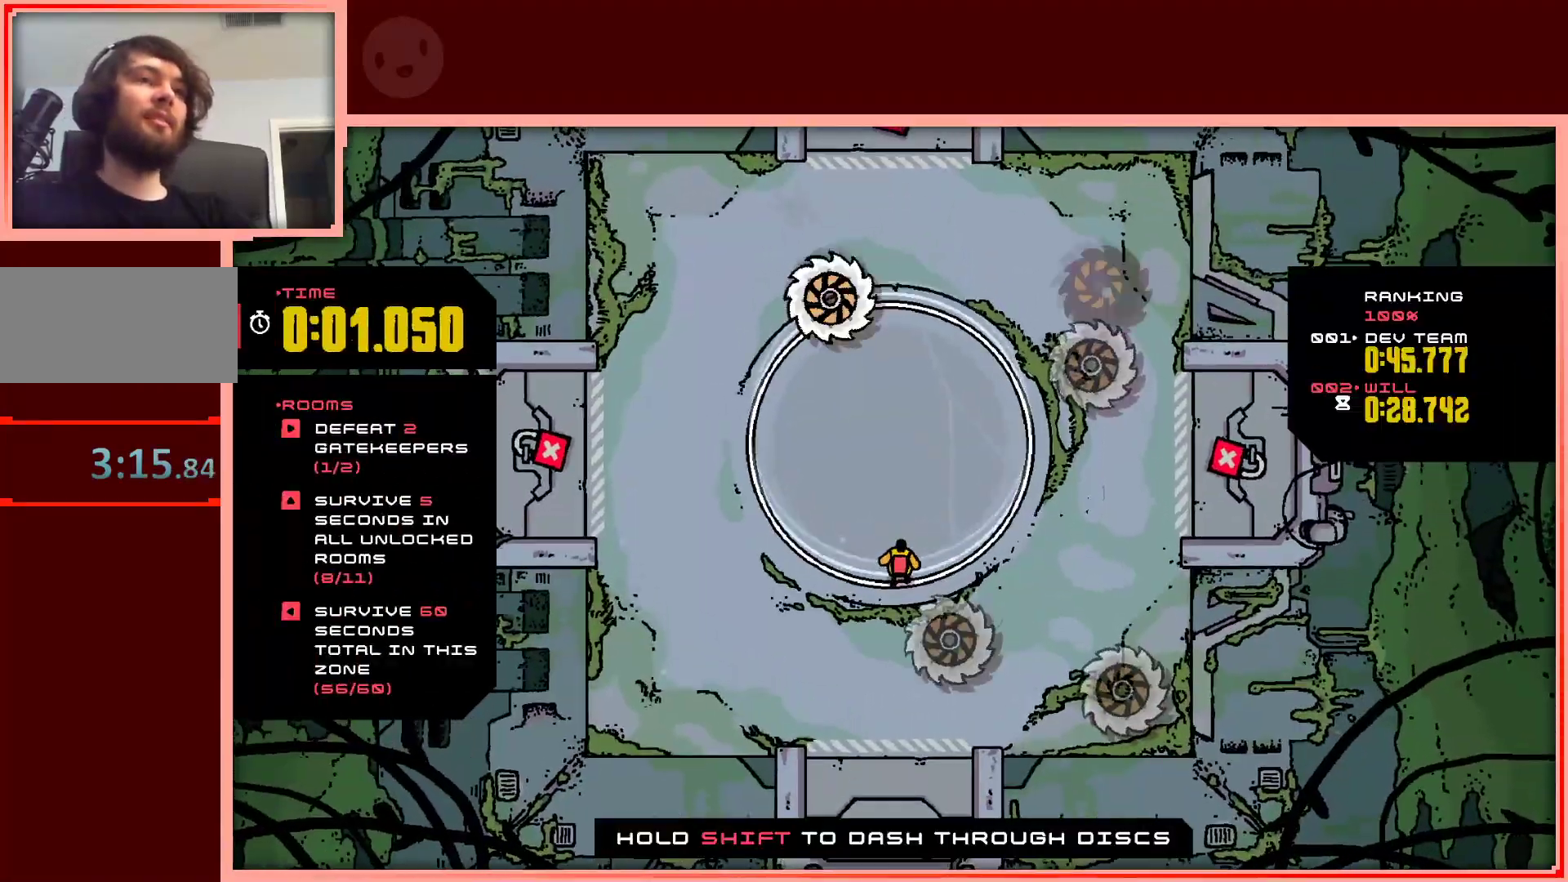
{"keys": ["up"], "events": [[267, "left", "down"], [367, "left", "up"], [417, "right", "down"], [450, "up", "down"], [500, "right", "up"]]}
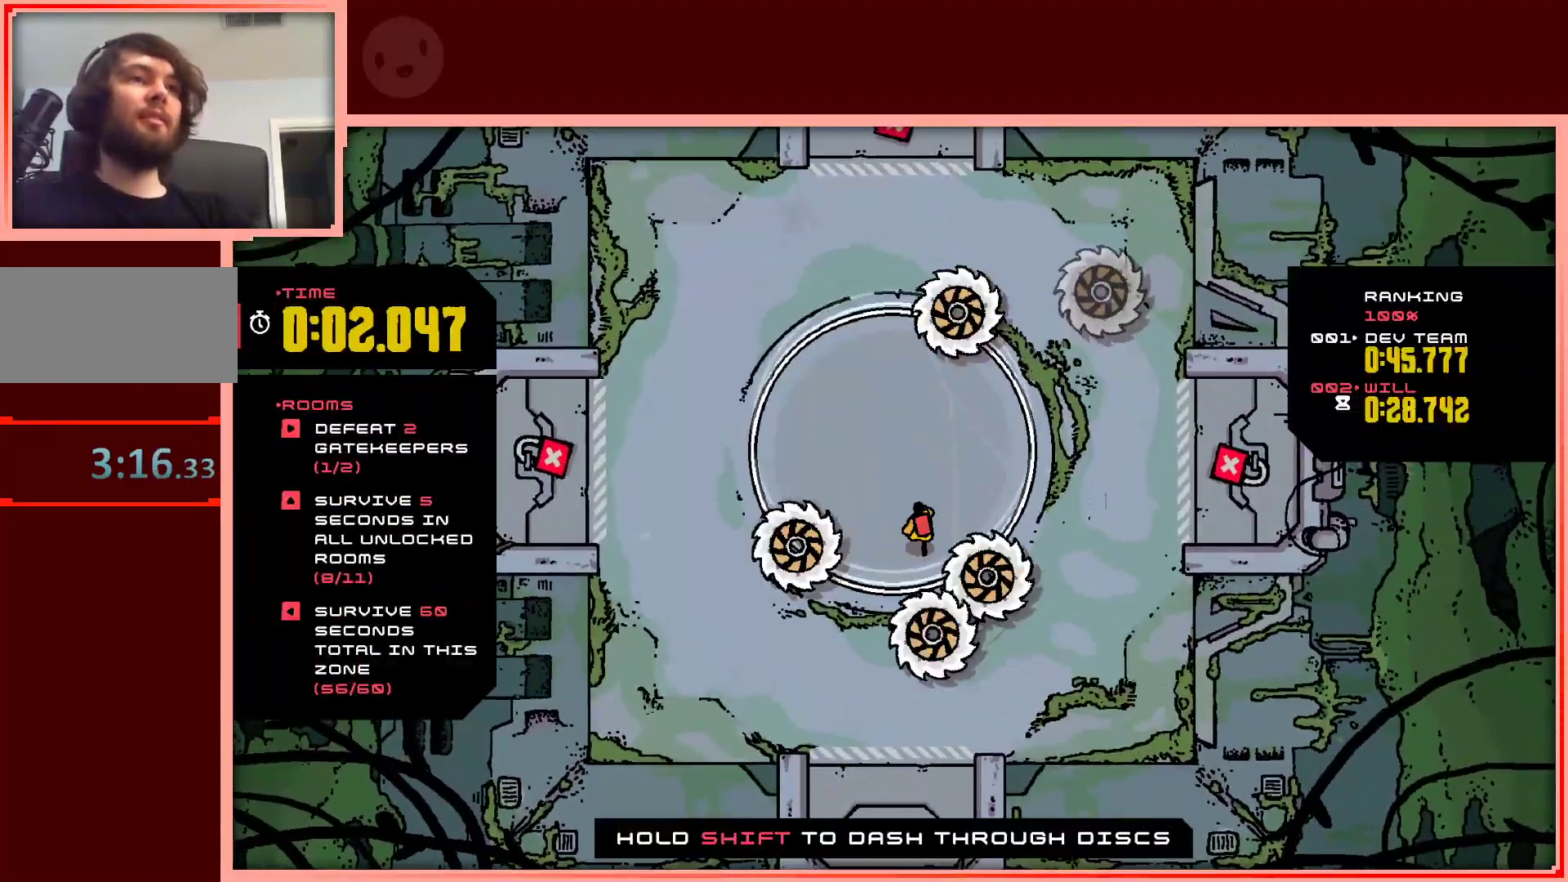
{"keys": [], "events": [[150, "up", "up"], [233, "up", "down"], [283, "up", "up"]]}
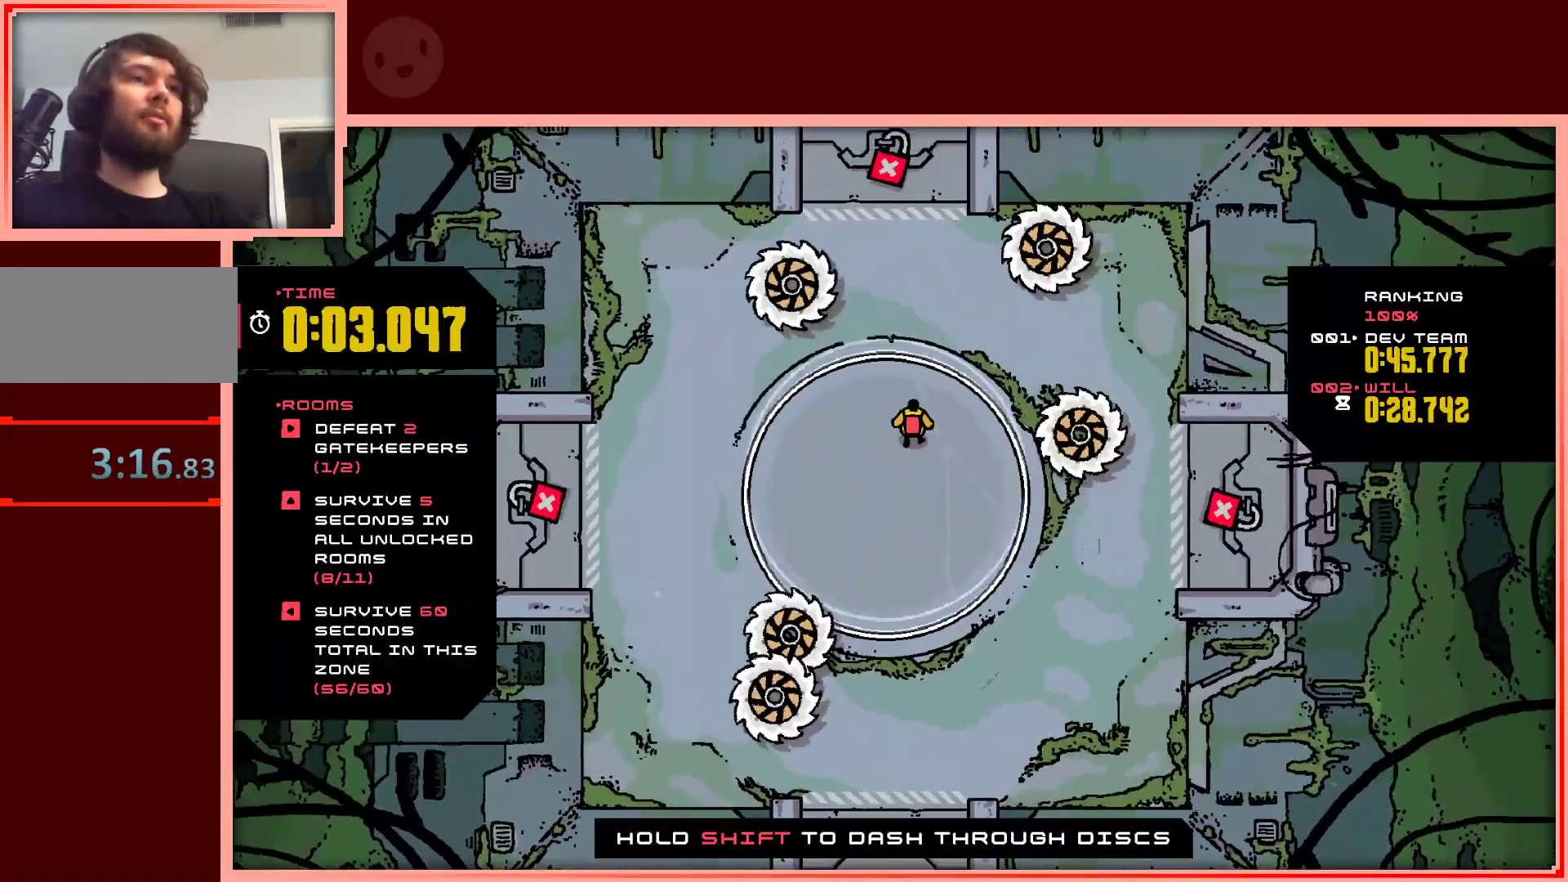
{"keys": [], "events": [[17, "down", "down"], [167, "down", "up"]]}
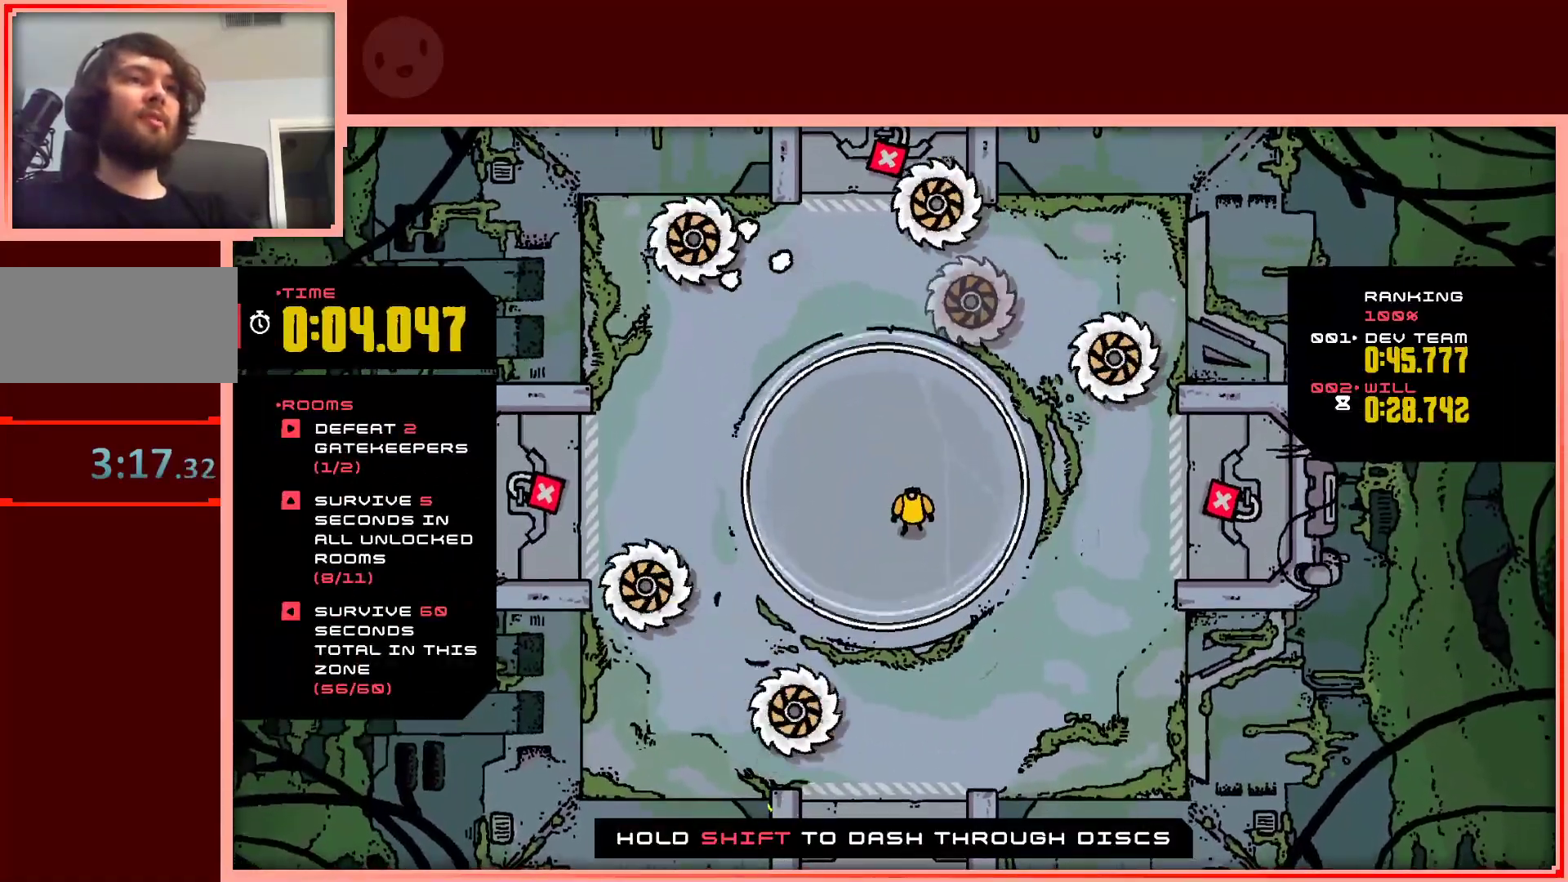
{"keys": ["down"], "events": [[83, "right", "down"], [133, "right", "up"], [500, "down", "down"]]}
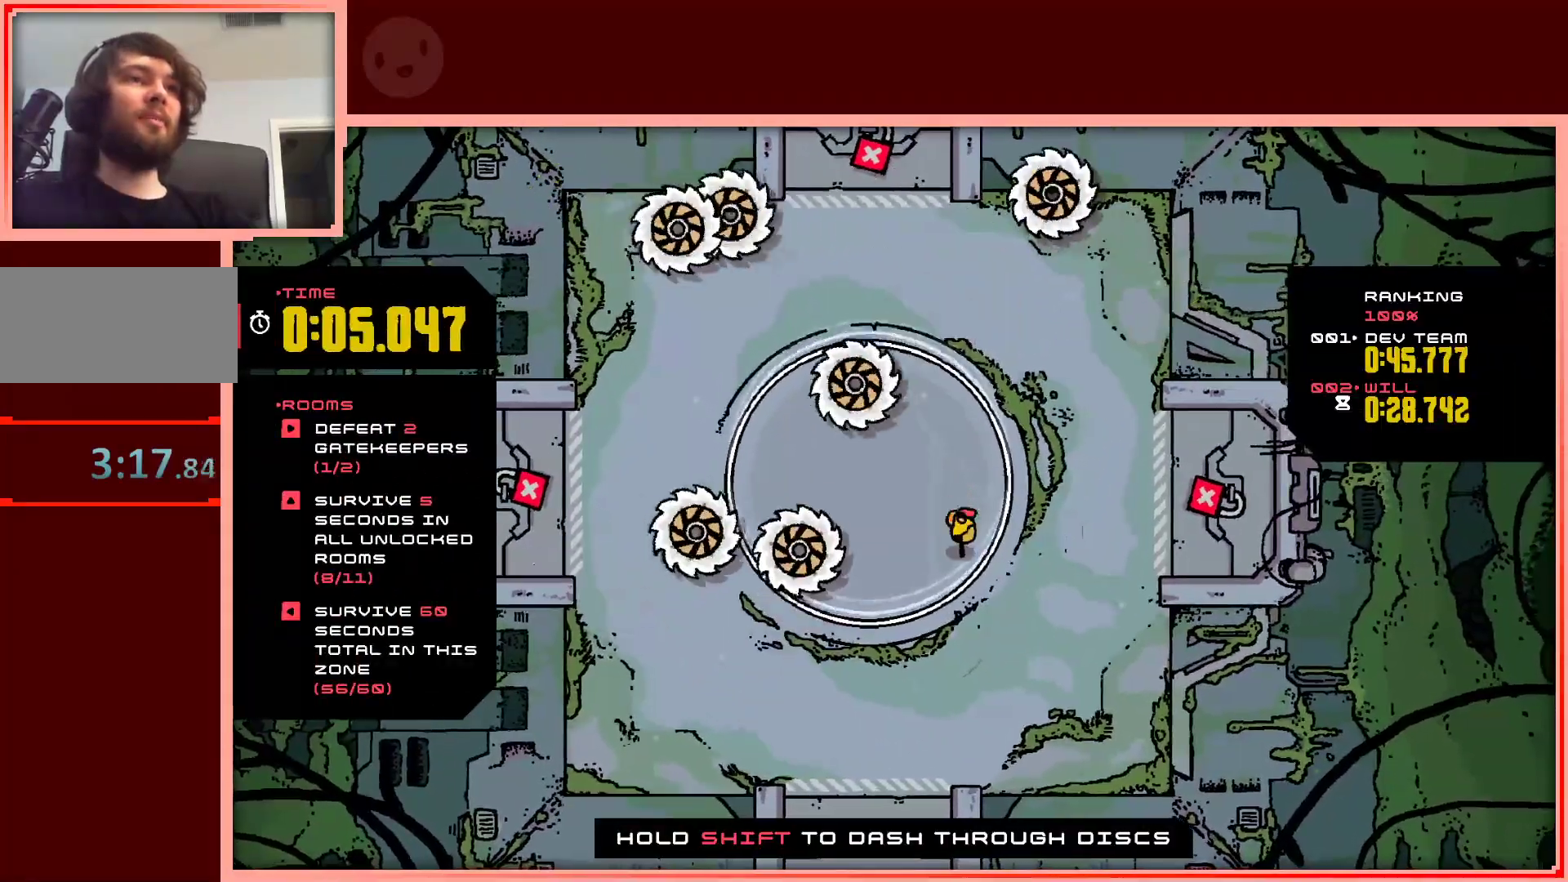
{"keys": [], "events": [[100, "down", "up"]]}
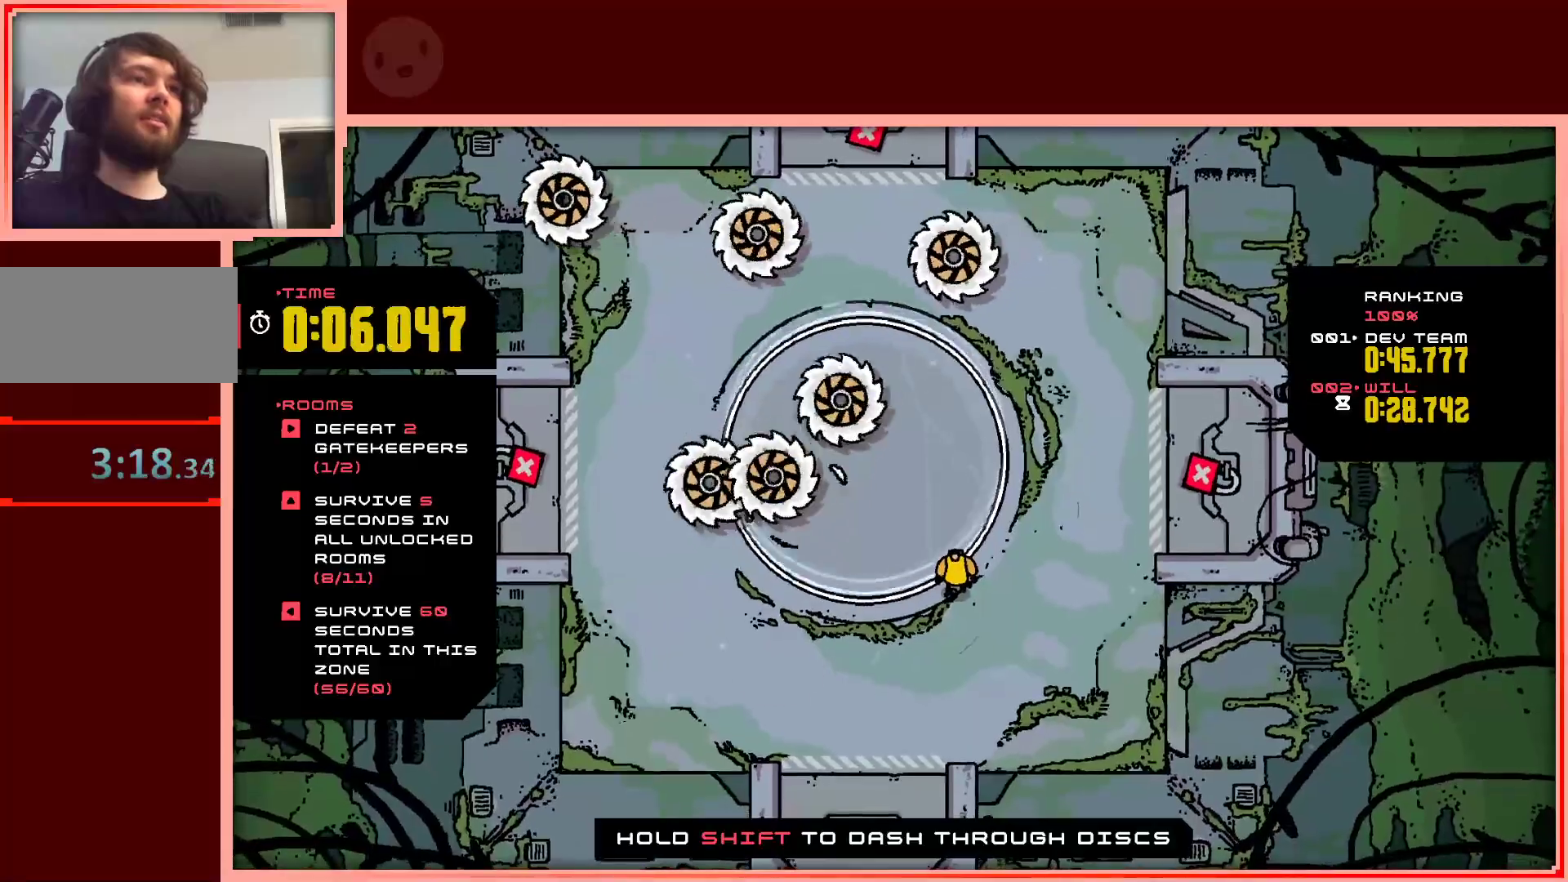
{"keys": ["up"], "events": [[433, "up", "down"]]}
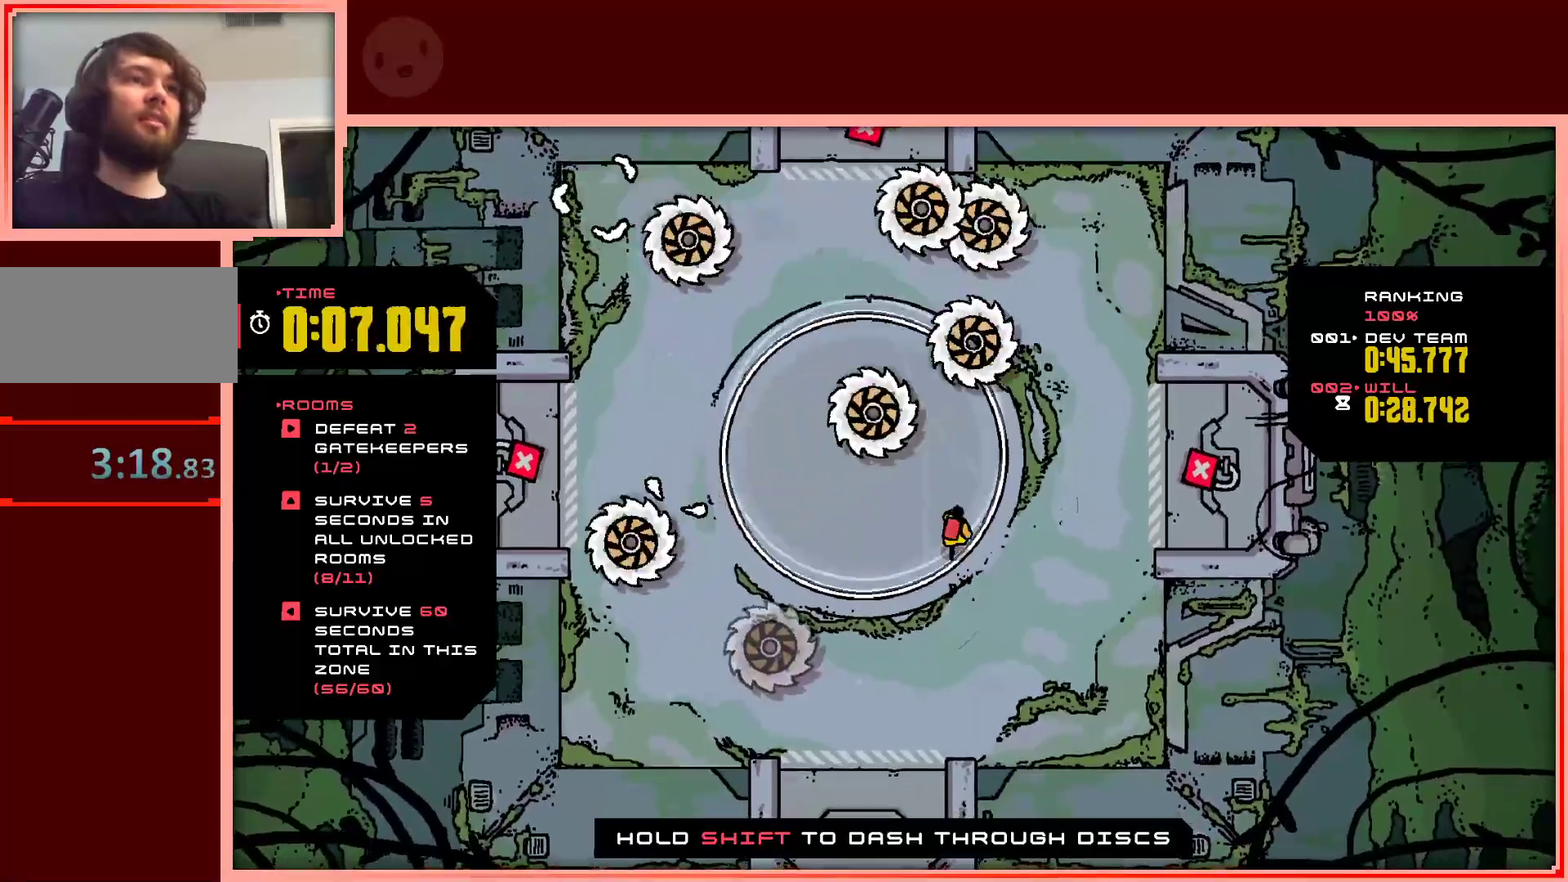
{"keys": [], "events": [[33, "up", "up"], [317, "up", "down"], [367, "up", "up"]]}
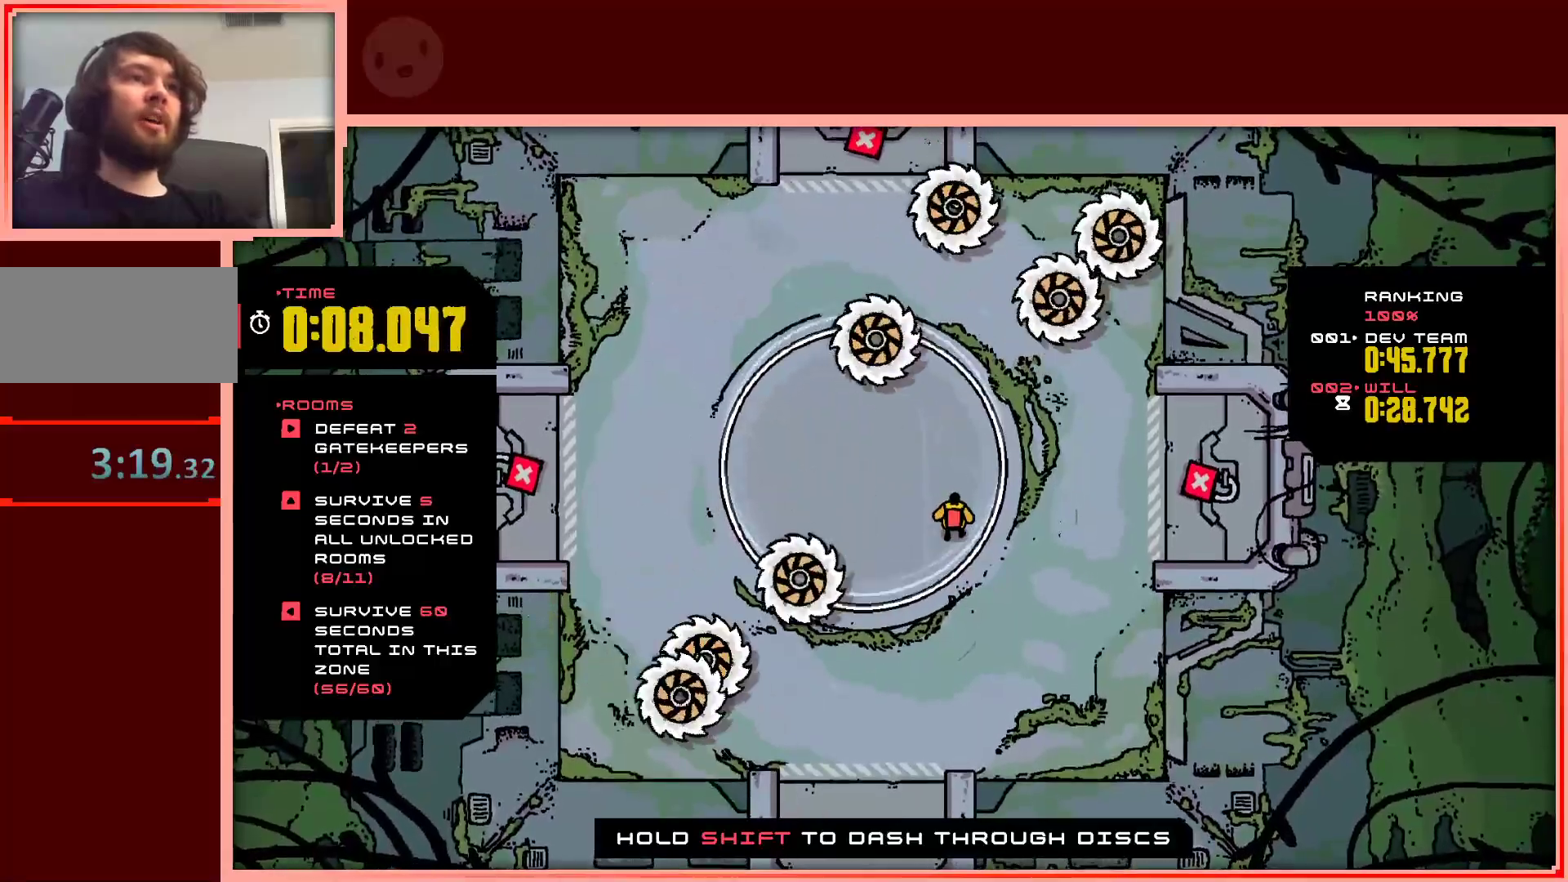
{"keys": ["left"], "events": [[383, "left", "down"]]}
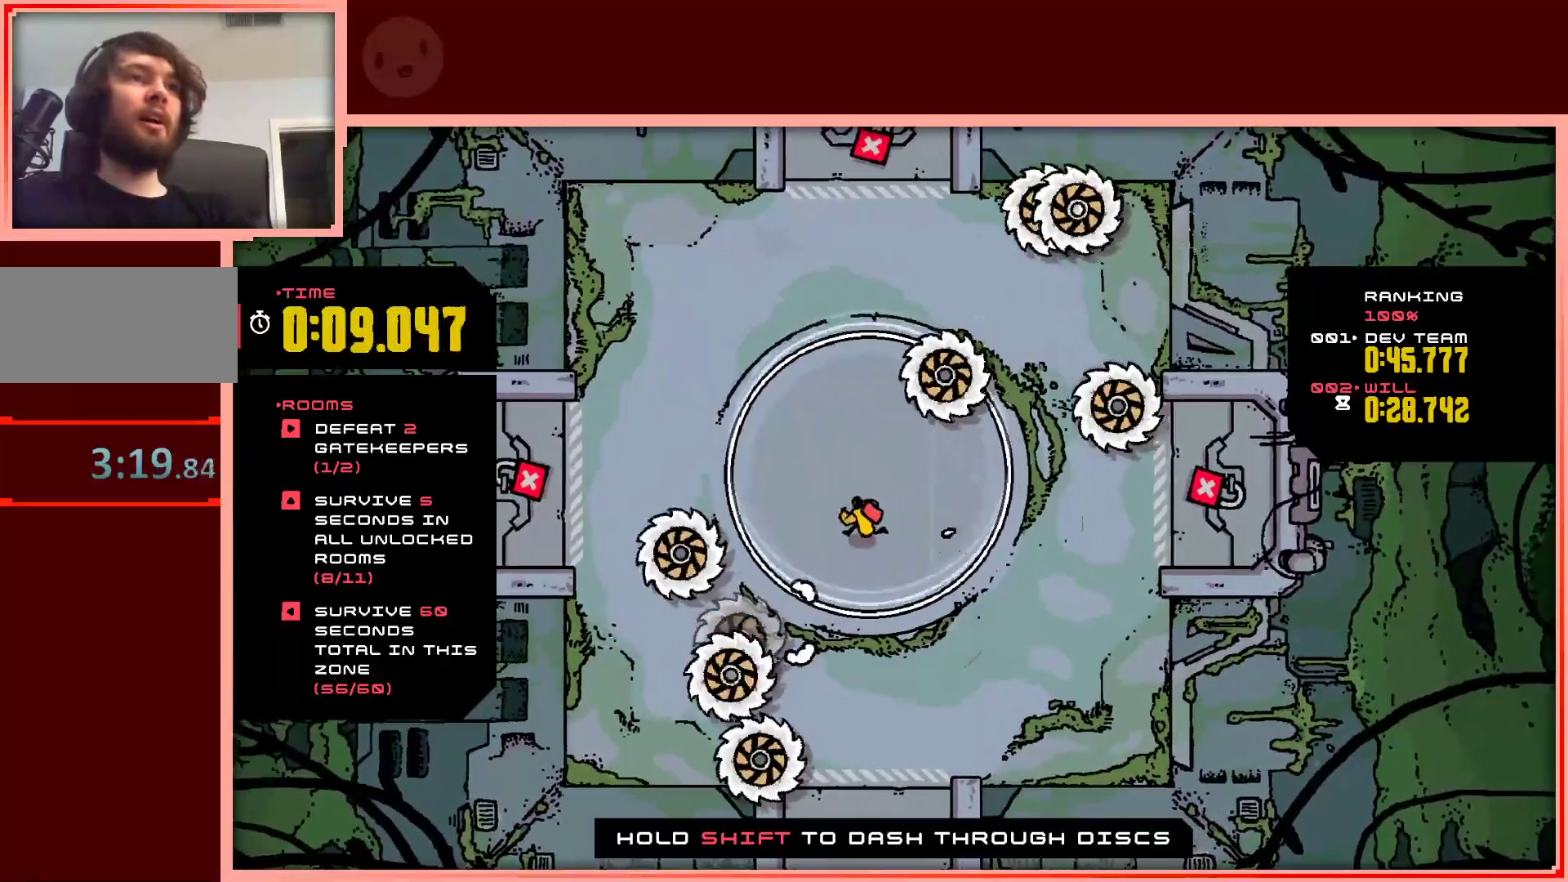
{"keys": ["up"], "events": [[17, "left", "up"], [450, "up", "down"]]}
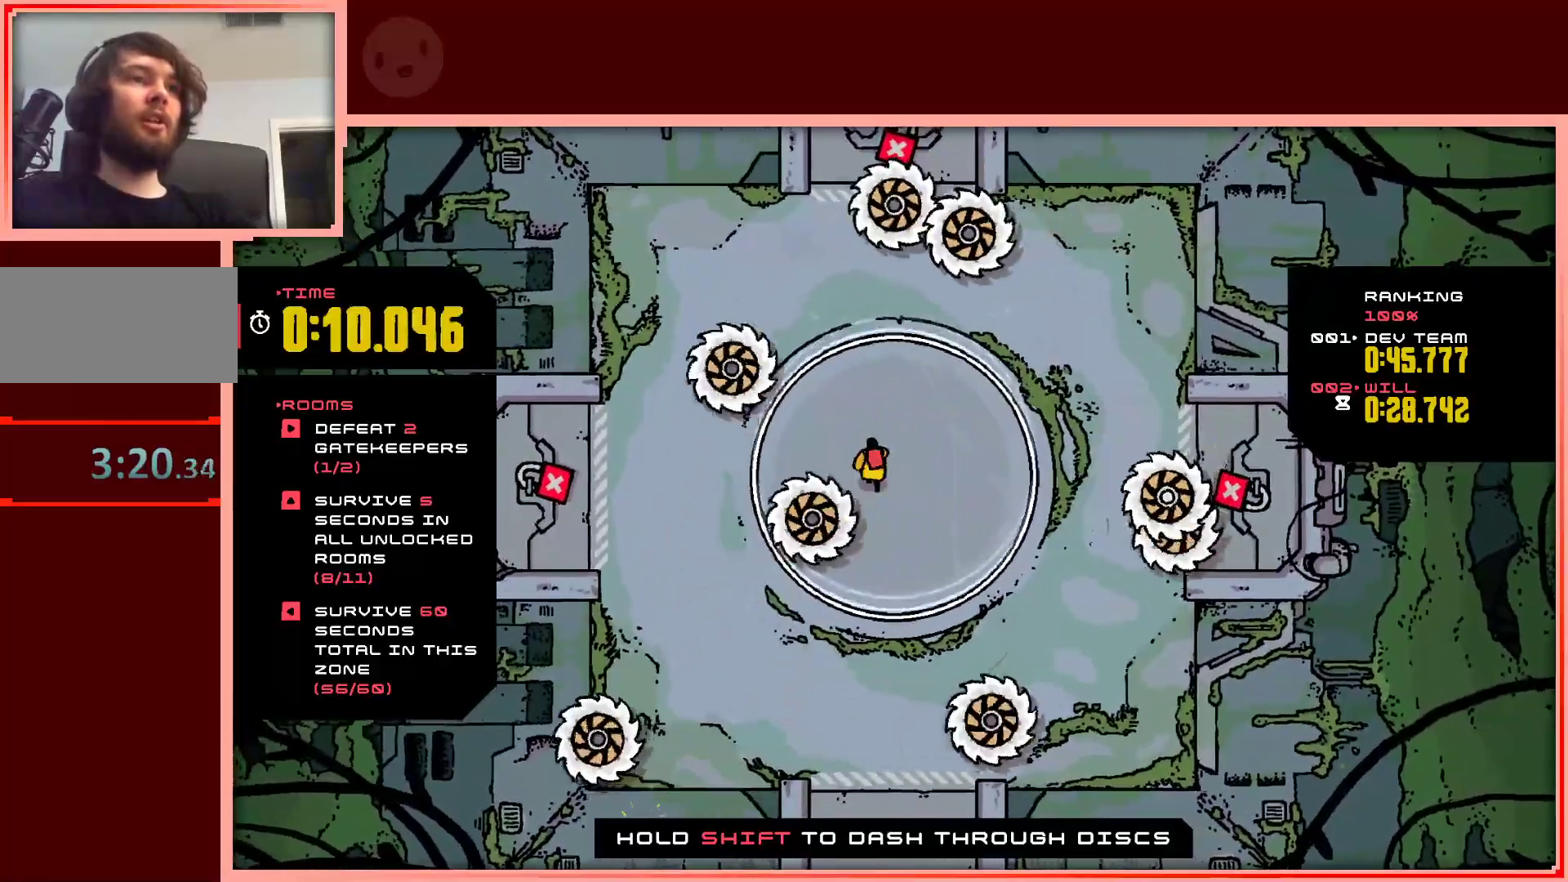
{"keys": [], "events": [[33, "up", "up"], [133, "right", "down"], [367, "right", "up"]]}
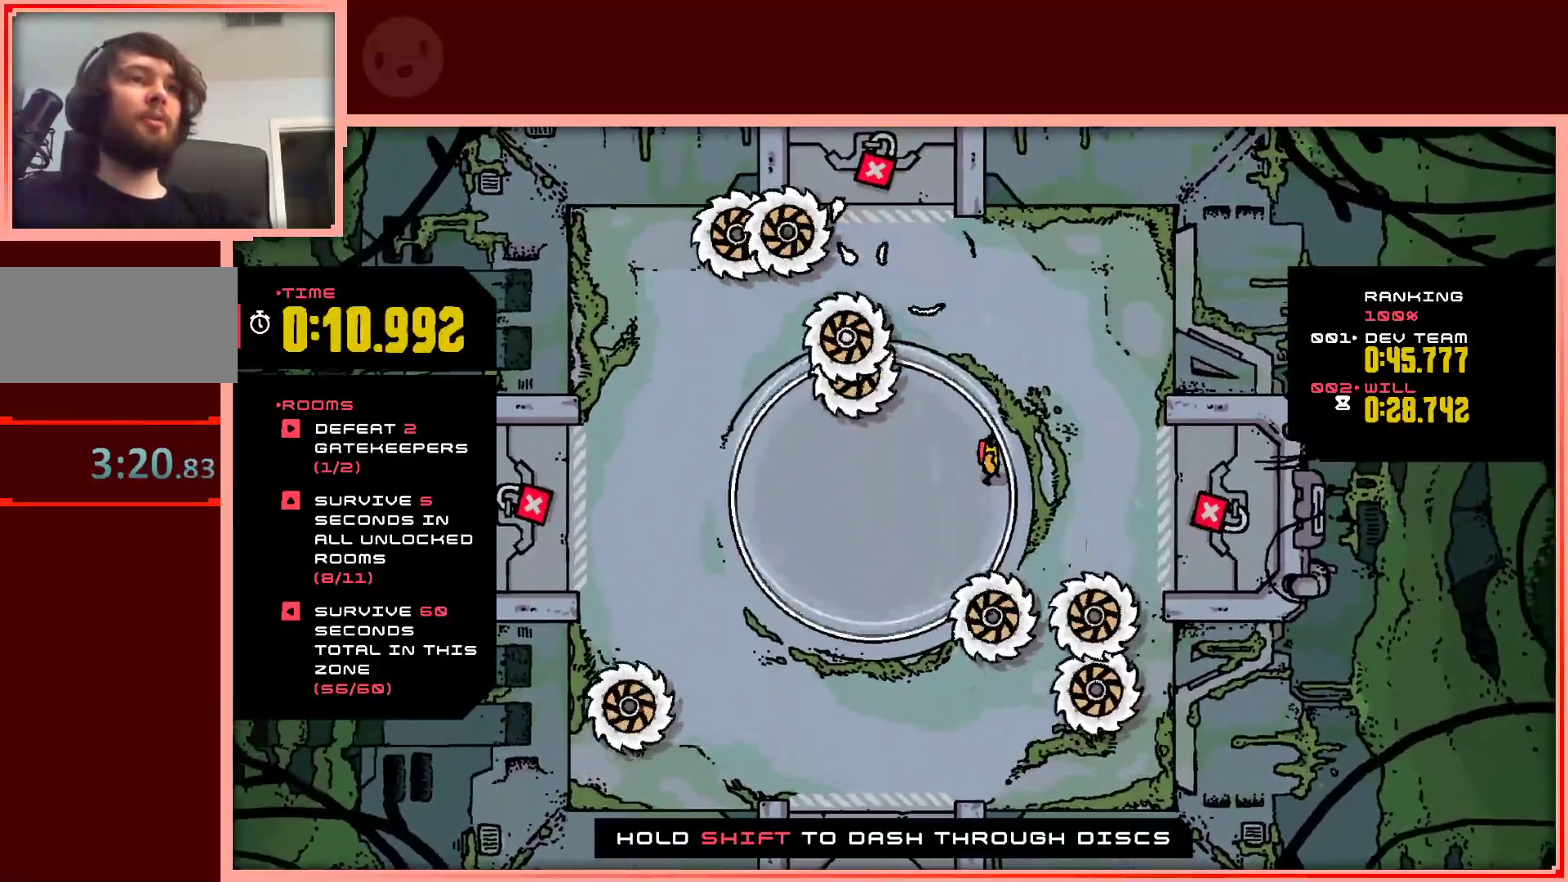
{"keys": [], "events": [[50, "left", "down"], [150, "left", "up"]]}
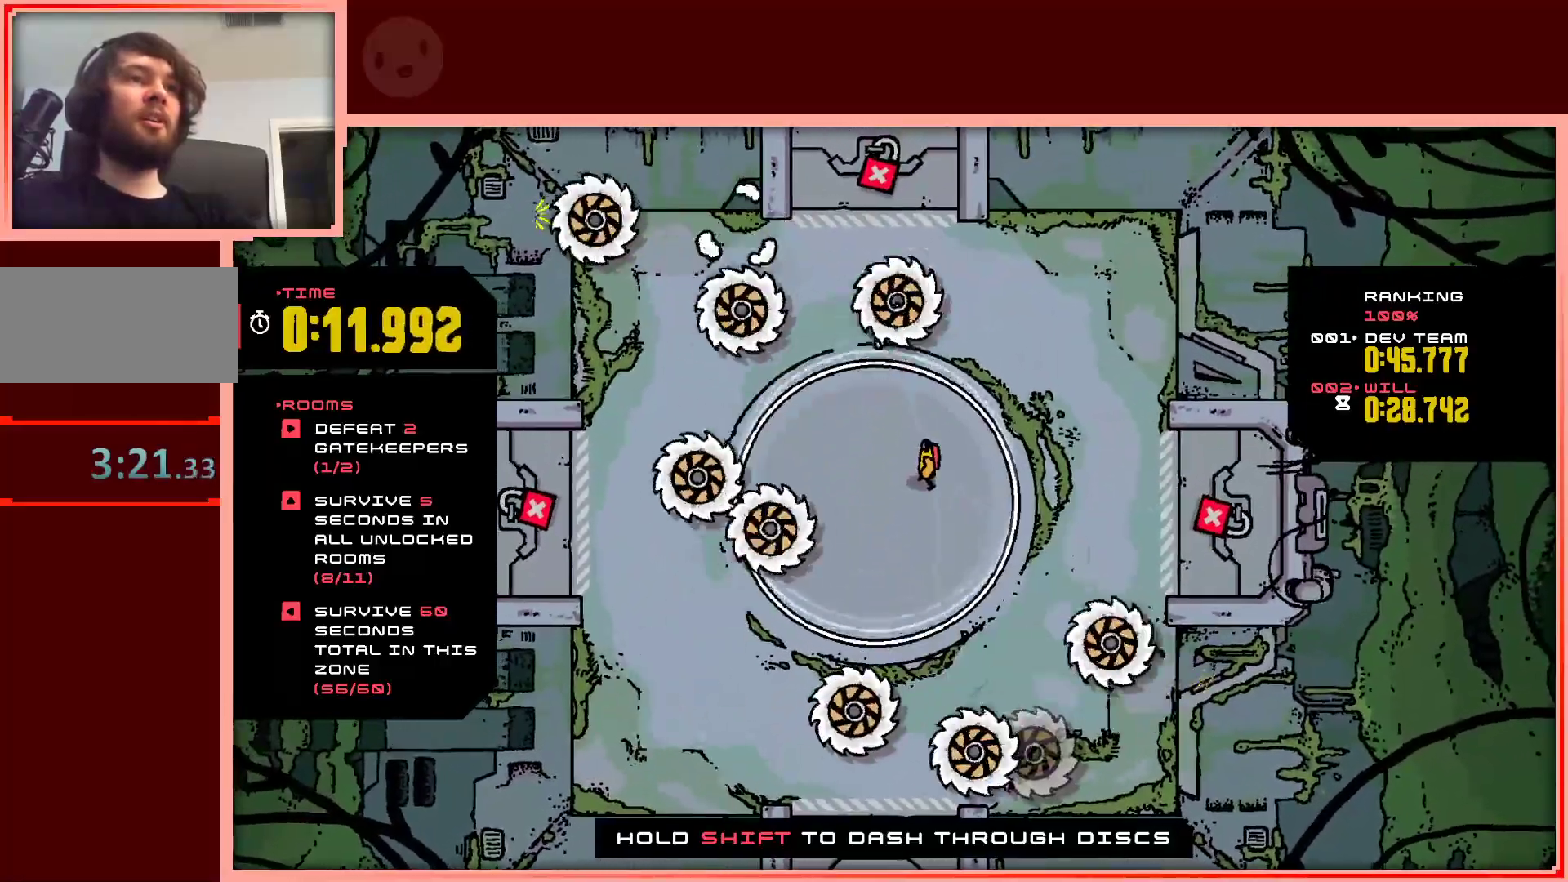
{"keys": [], "events": [[167, "right", "down"], [200, "down", "down"], [200, "right", "up"], [300, "down", "up"]]}